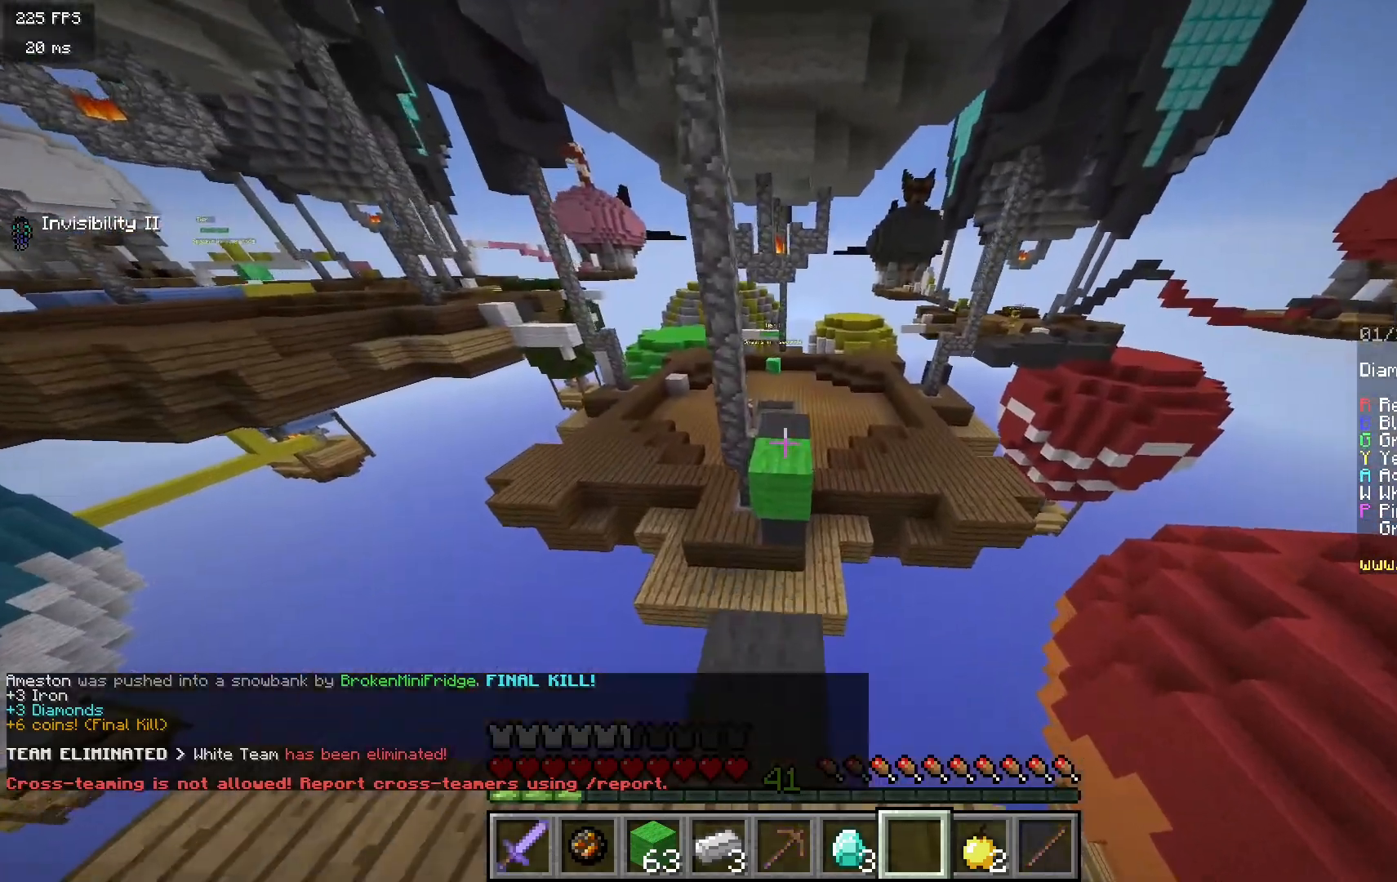
Gameplay with keyboard and mouse; each line is a JSON object with the keys and mouse buttons held at the frame after it. "events" lists presses ("down") and releases ("up") of "a", "d", "s", "w", "mouse_left" and "mouse_right" between this image and that frame as [ms after this image, input, new state], when the widget could be followed in between. "mouse_left", "mouse_right" = the "left", "right" buttons of the "mouse" list. No other keys are recorded. Fast repeated clicks can show as one long hold. Mouse movement is not recorded.
{"keys": ["w"], "mouse": [], "events": []}
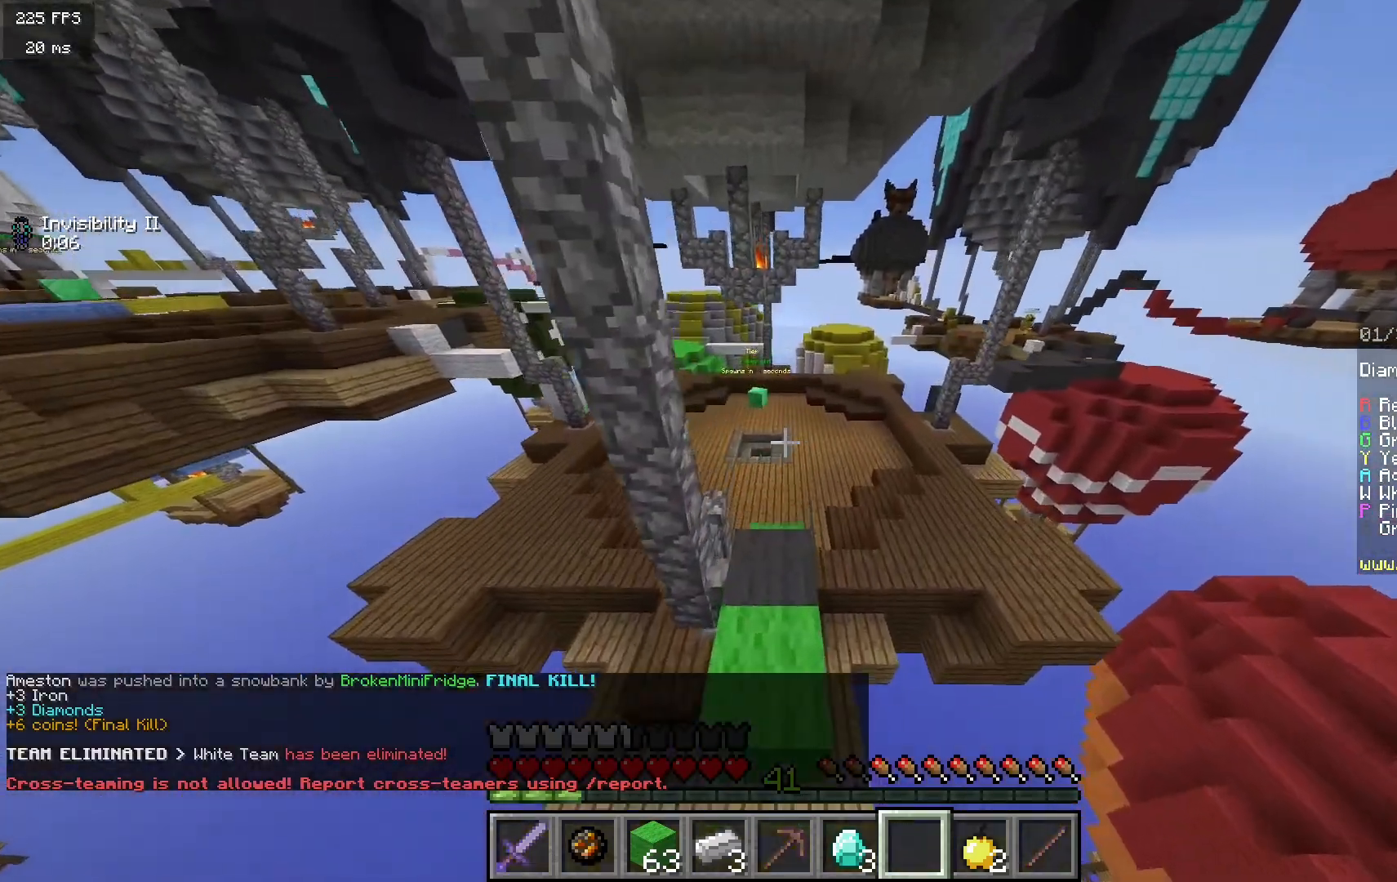
{"keys": ["d", "w"], "mouse": [], "events": [[417, "d", "down"]]}
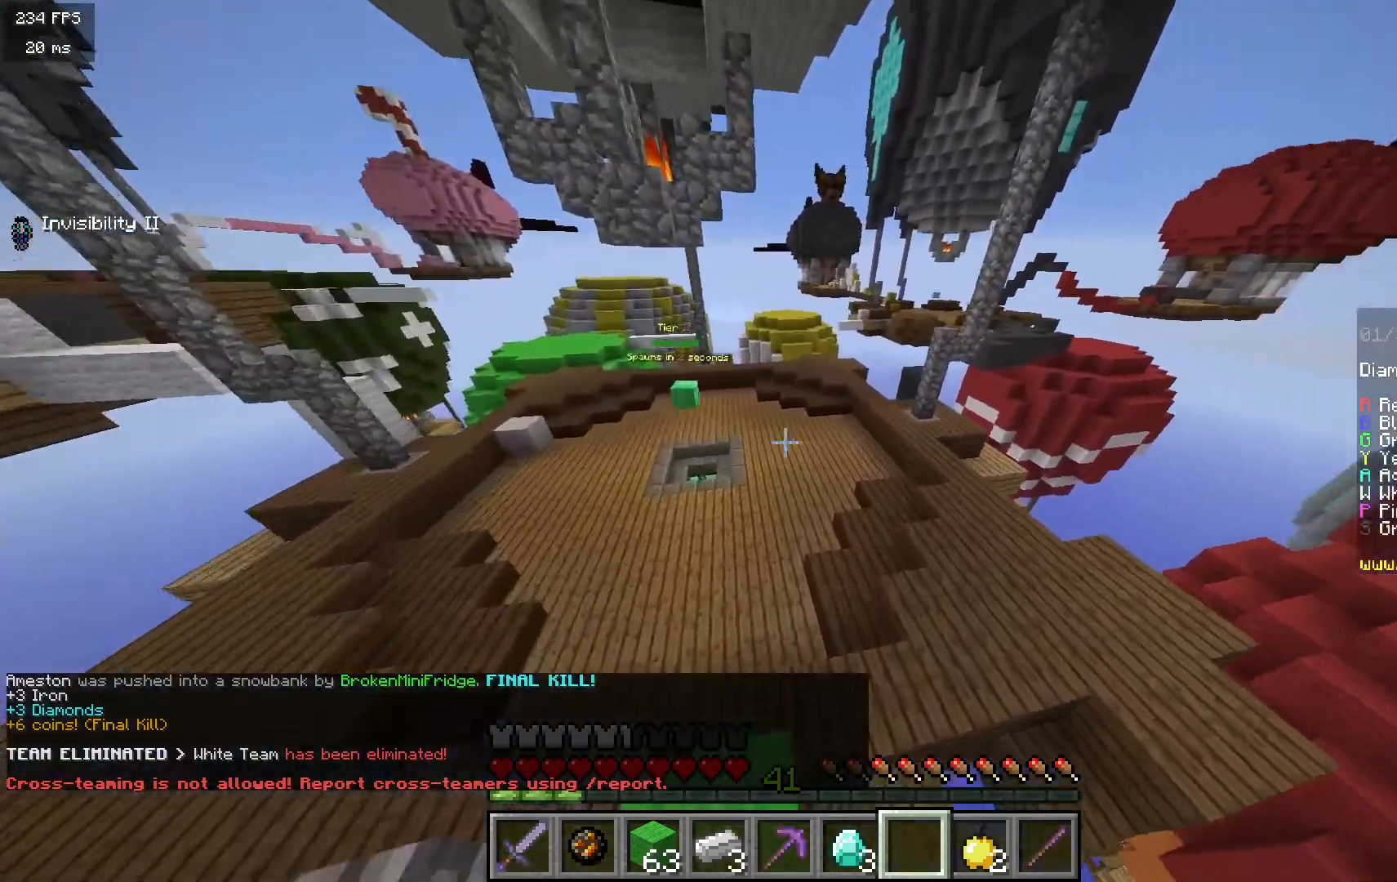
{"keys": ["w"], "mouse": [], "events": [[317, "d", "up"]]}
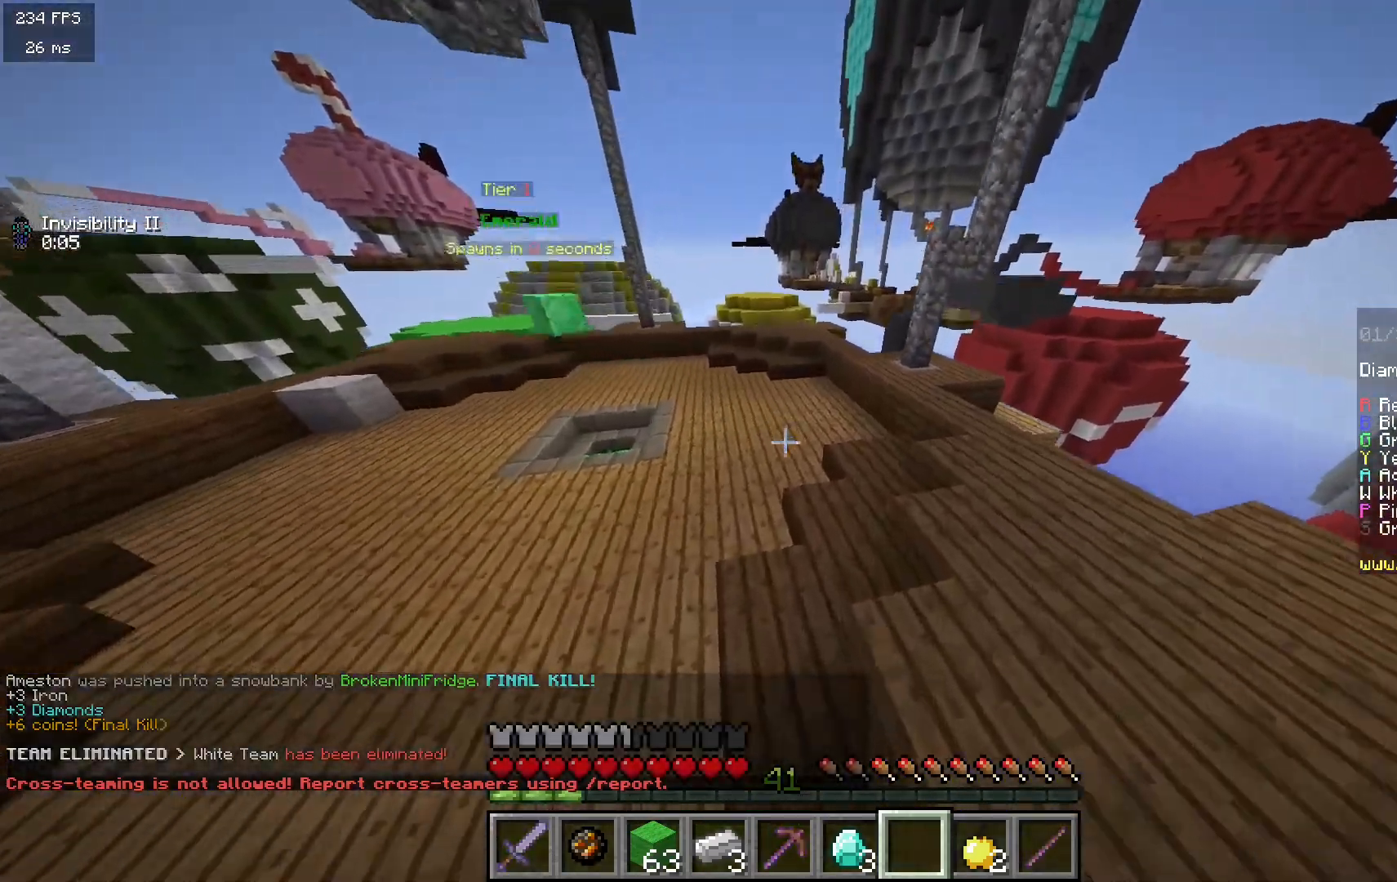
{"keys": ["w"], "mouse": [], "events": [[283, "a", "down"], [467, "a", "up"]]}
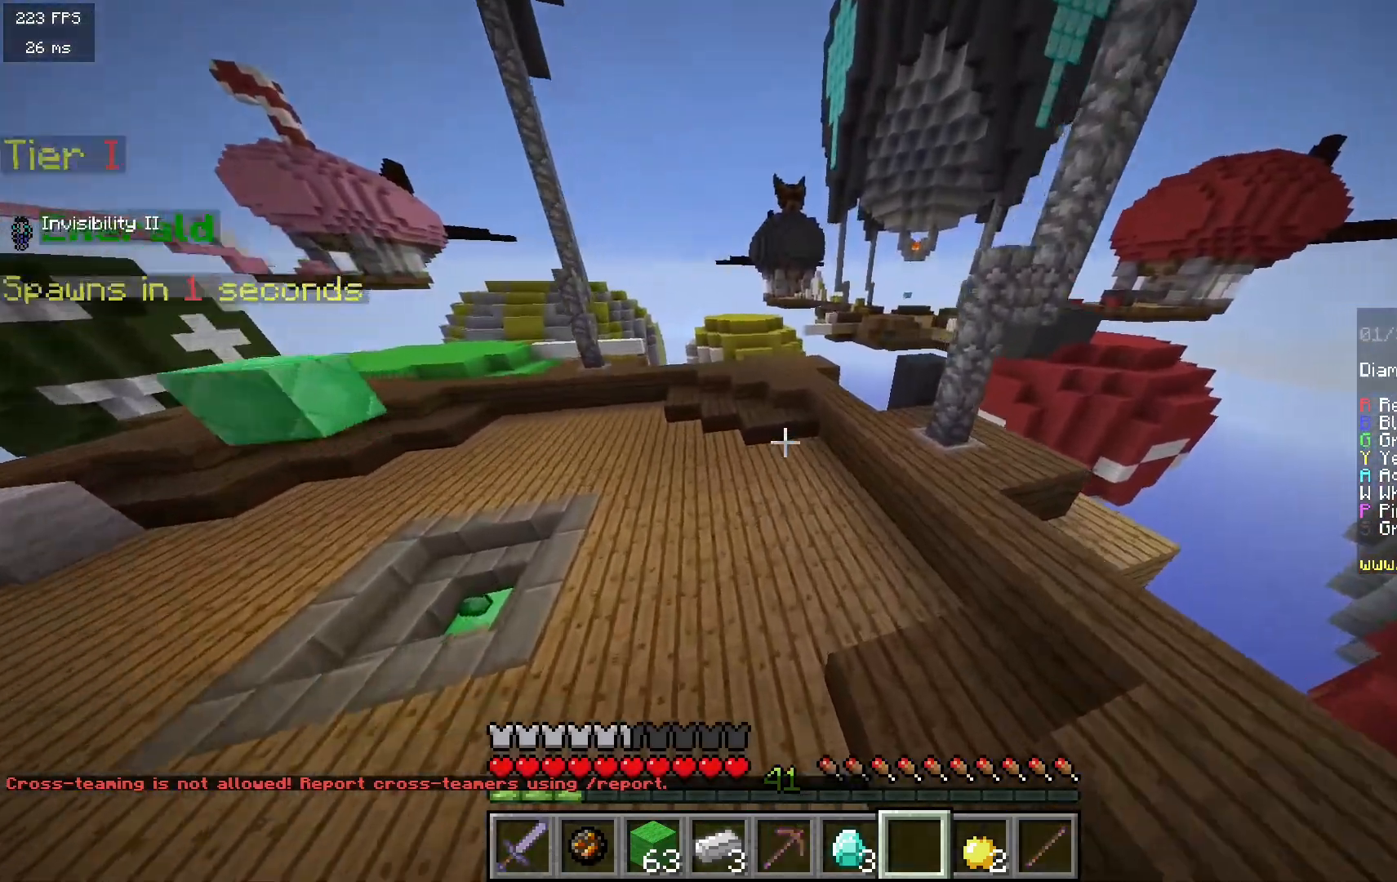
{"keys": ["a", "w"], "mouse": [], "events": [[267, "a", "down"]]}
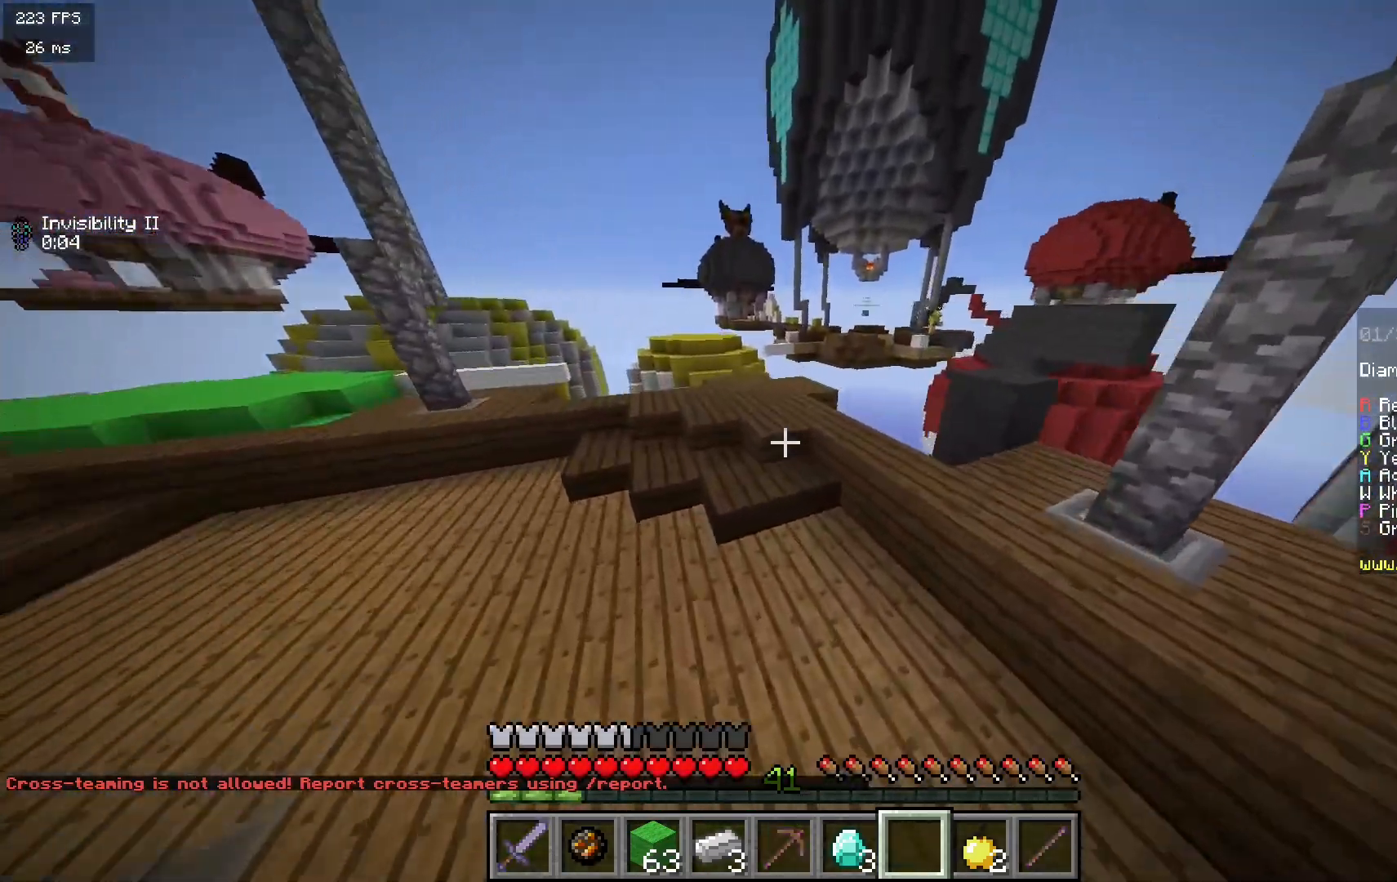
{"keys": ["d", "w"], "mouse": [], "events": [[33, "d", "down"], [50, "a", "up"]]}
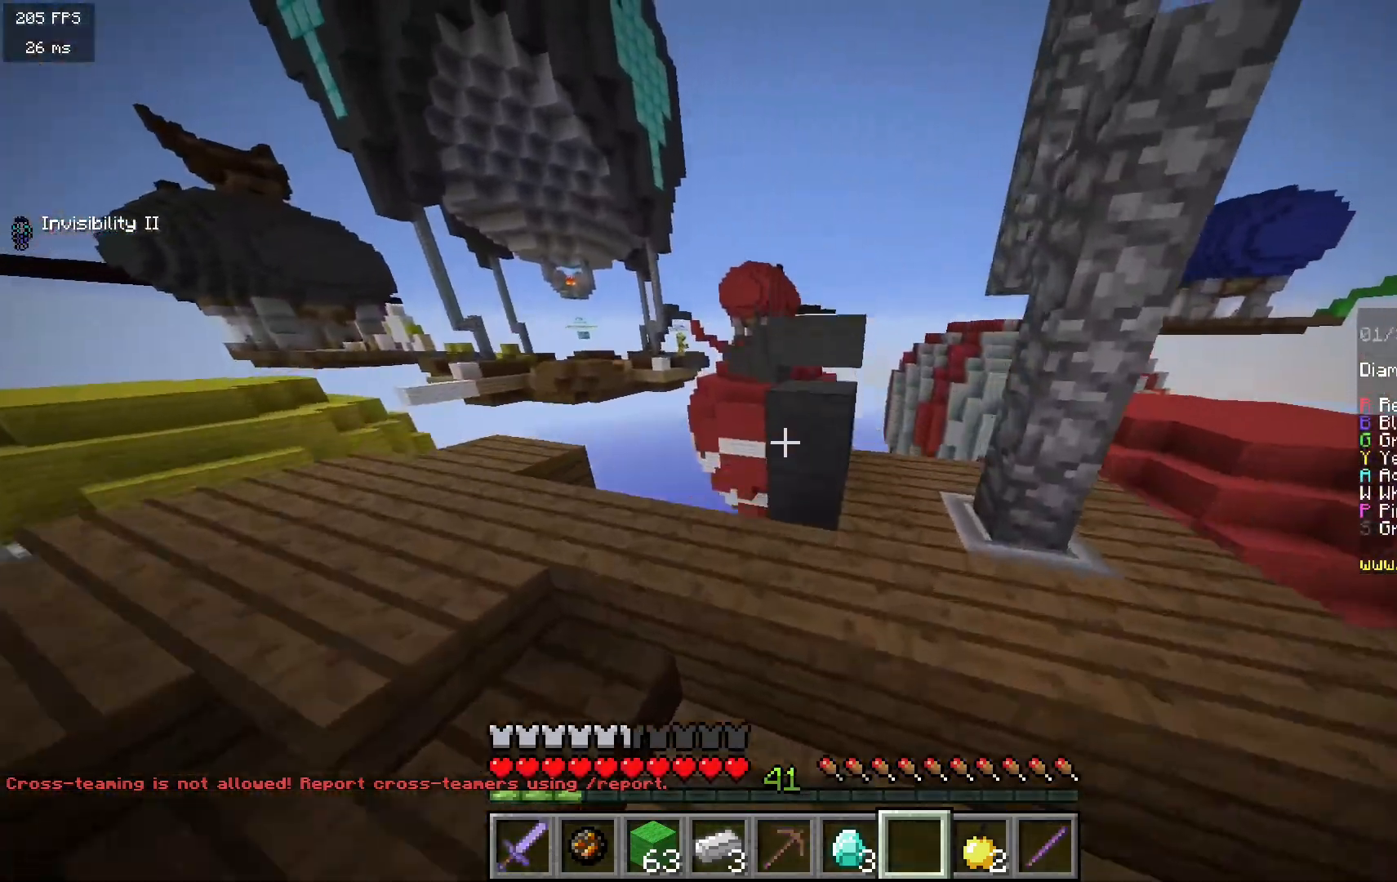
{"keys": ["w"], "mouse": [], "events": [[167, "w", "up"], [250, "d", "up"], [350, "w", "down"]]}
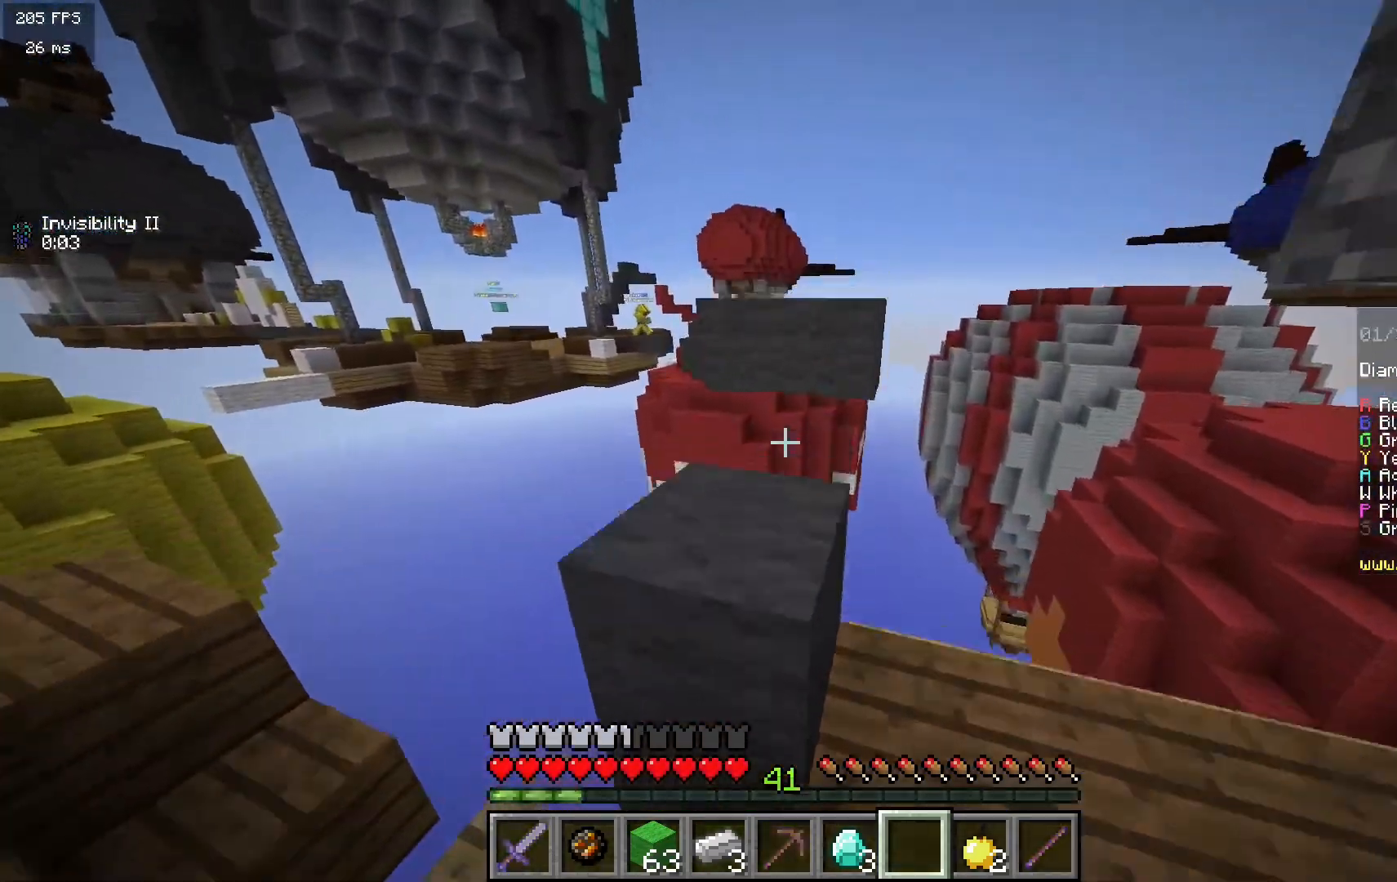
{"keys": ["w"], "mouse": [], "events": []}
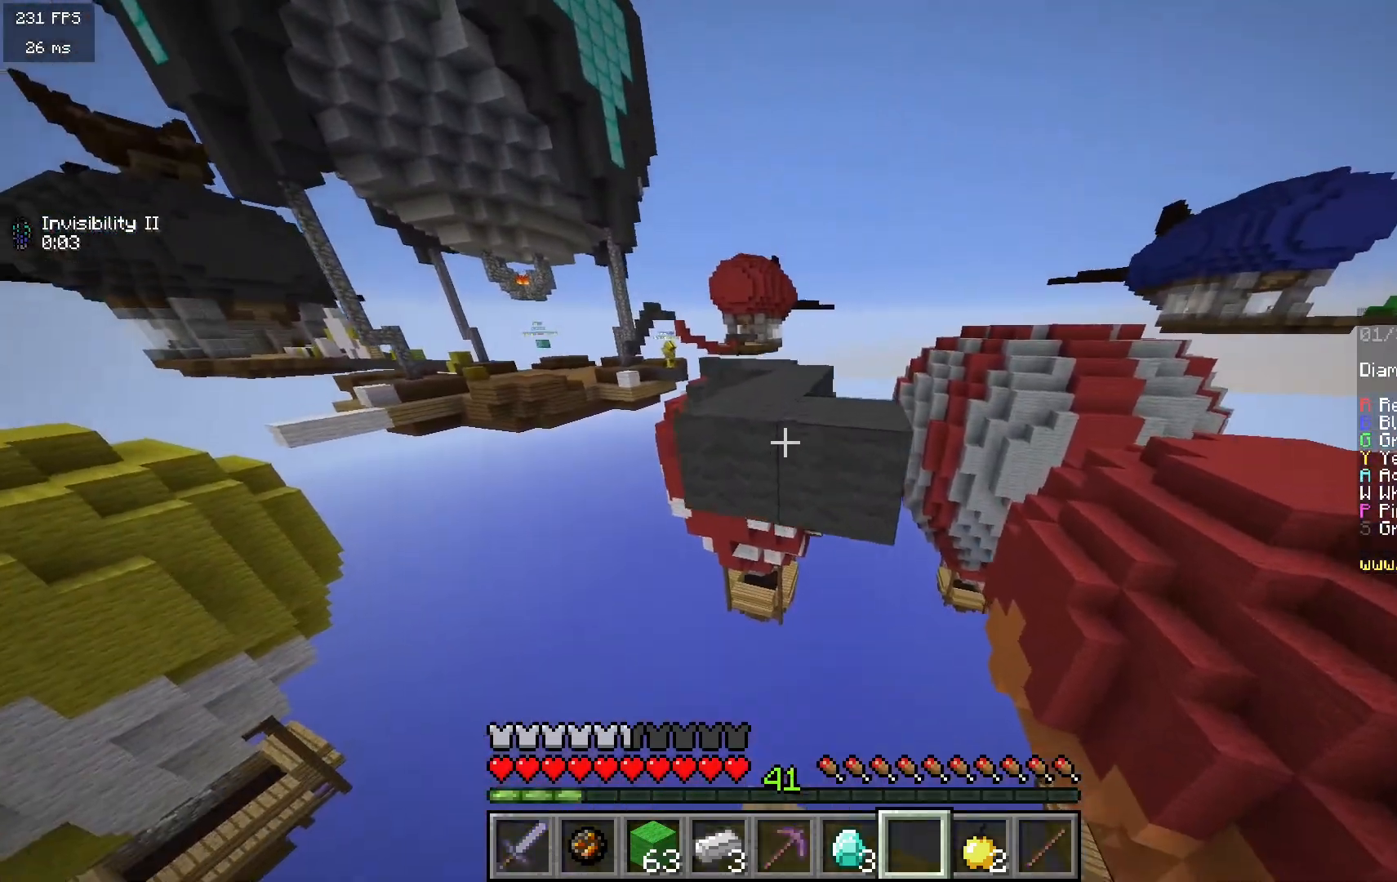
{"keys": ["w"], "mouse": [], "events": []}
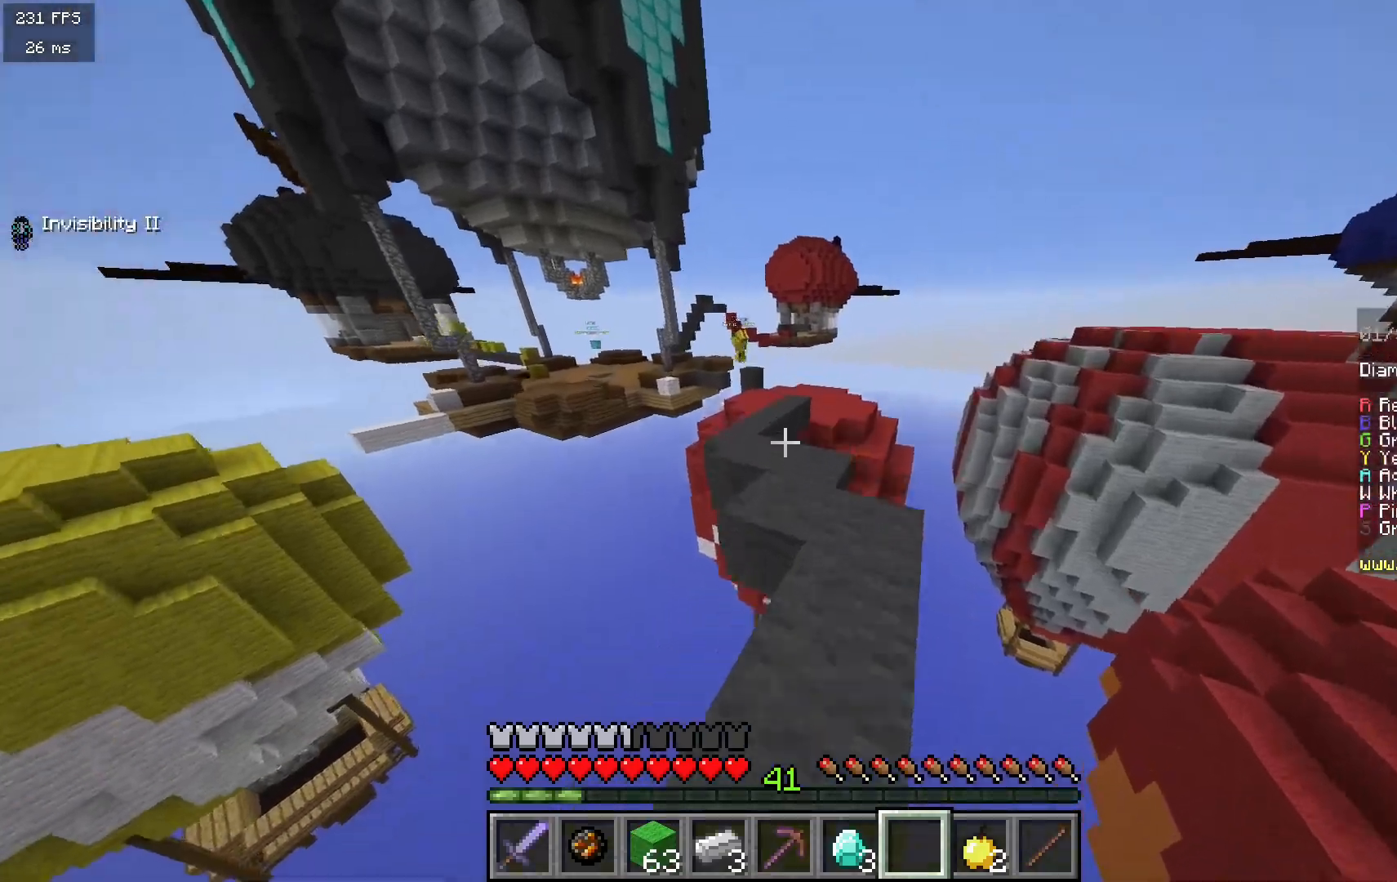
{"keys": ["w"], "mouse": [], "events": [[167, "a", "down"], [350, "a", "up"]]}
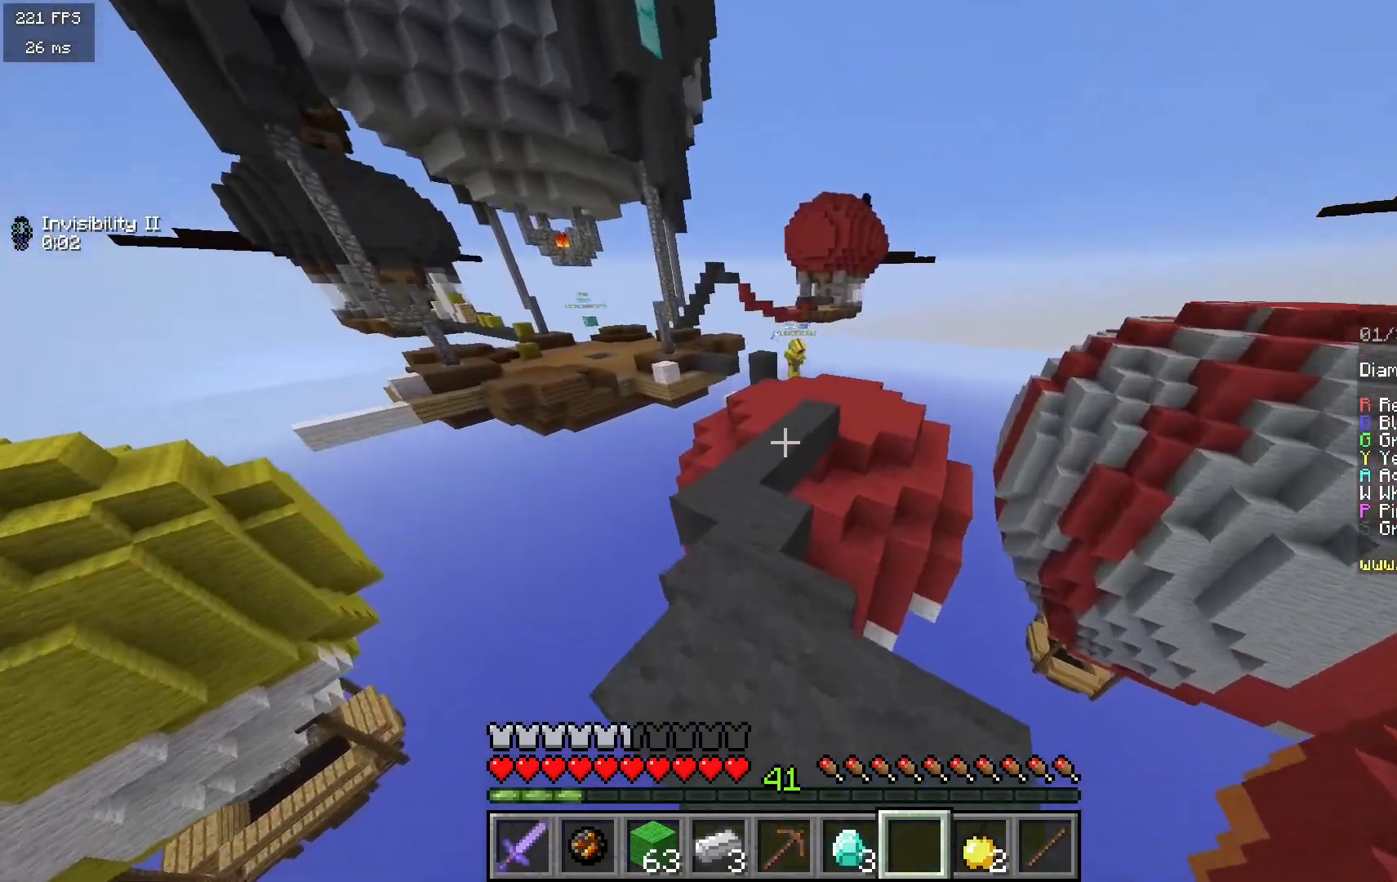
{"keys": ["w"], "mouse": [], "events": []}
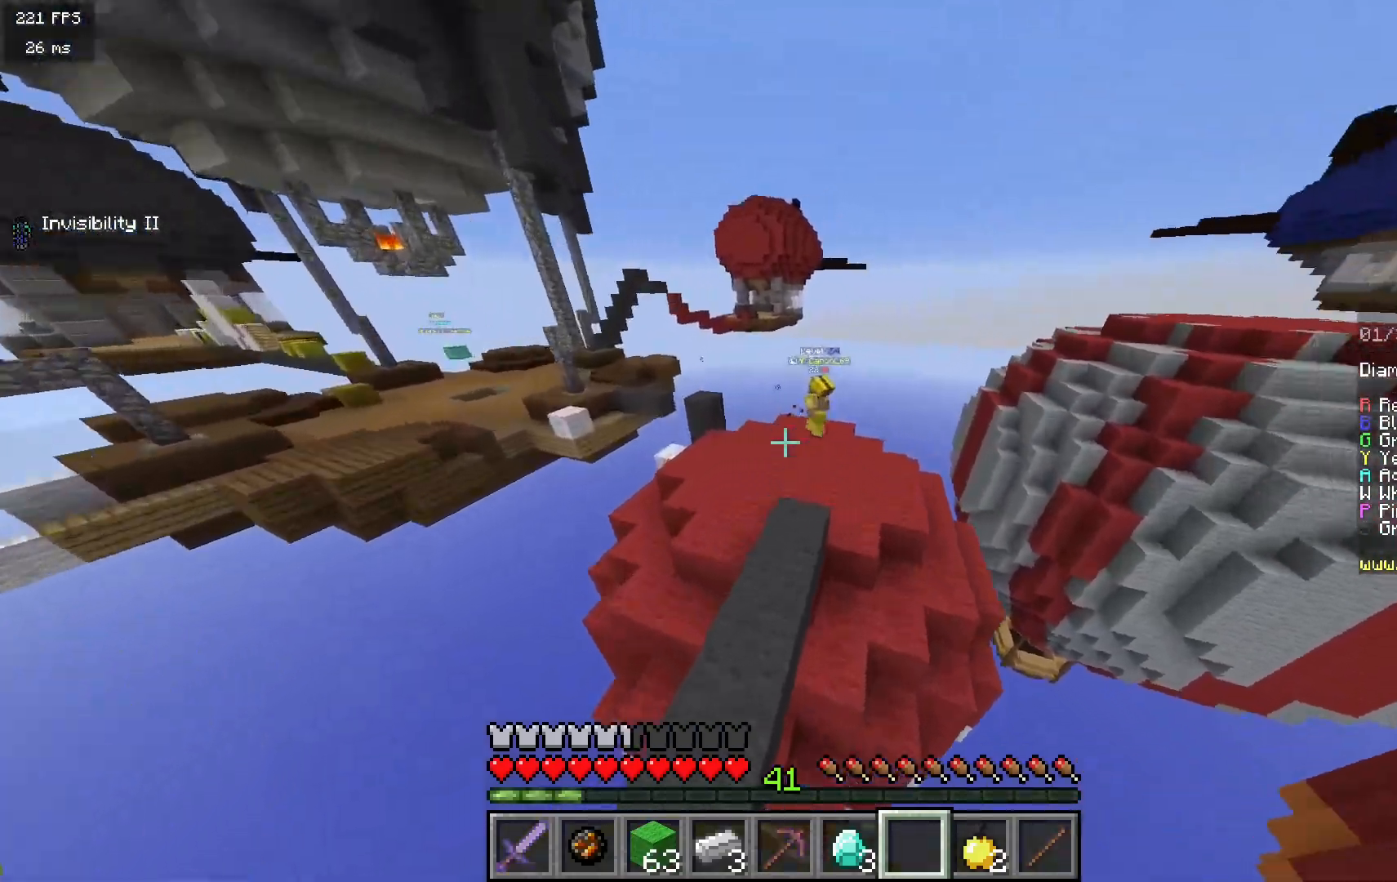
{"keys": ["w"], "mouse": [], "events": [[283, "d", "down"], [417, "d", "up"]]}
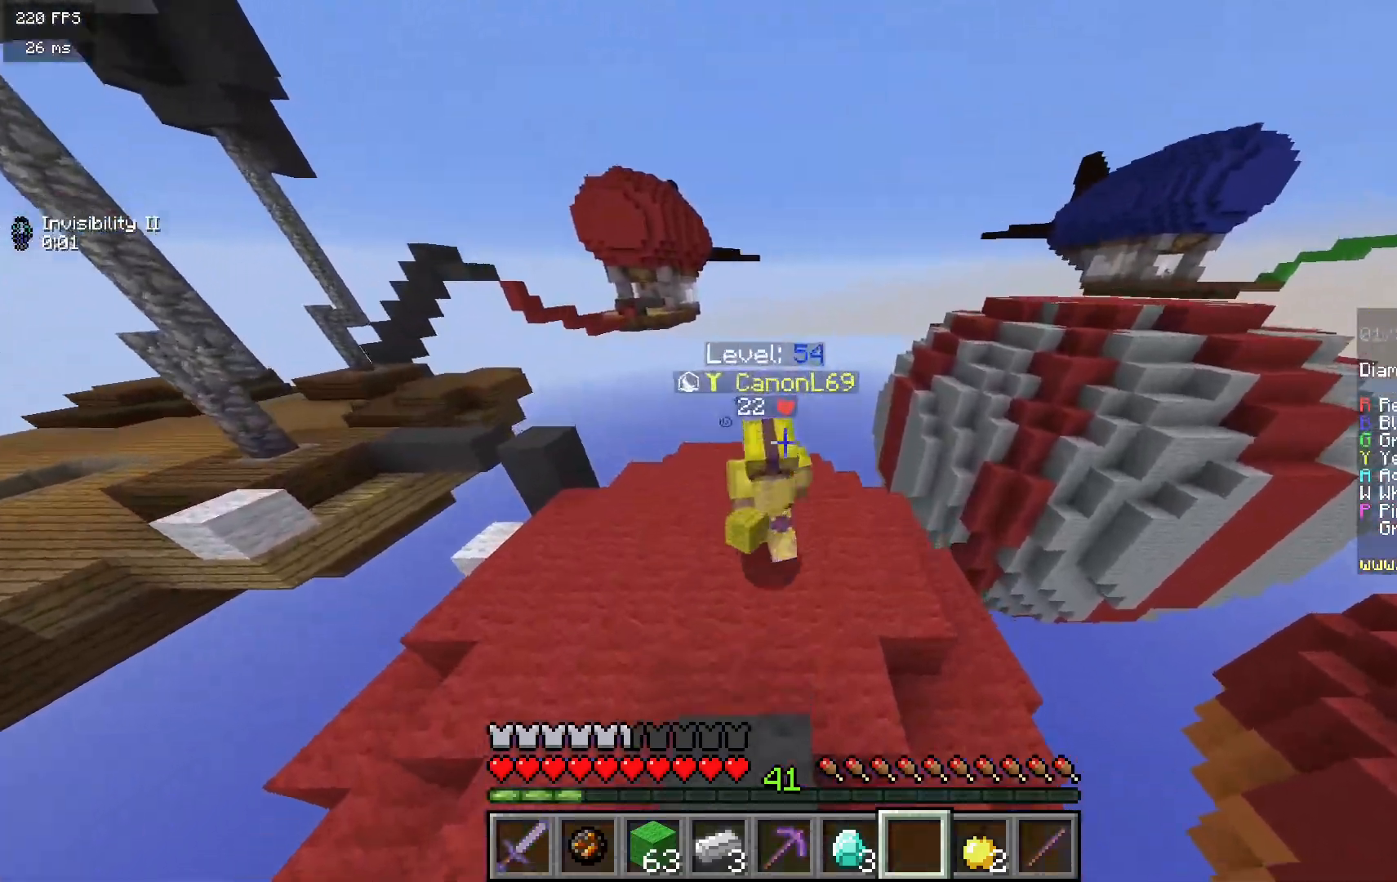
{"keys": ["w"], "mouse": ["left"], "events": [[67, "mouse_left", "down"], [83, "w", "up"], [133, "a", "down"], [150, "w", "down"], [367, "w", "up"], [400, "a", "up"], [433, "w", "down"]]}
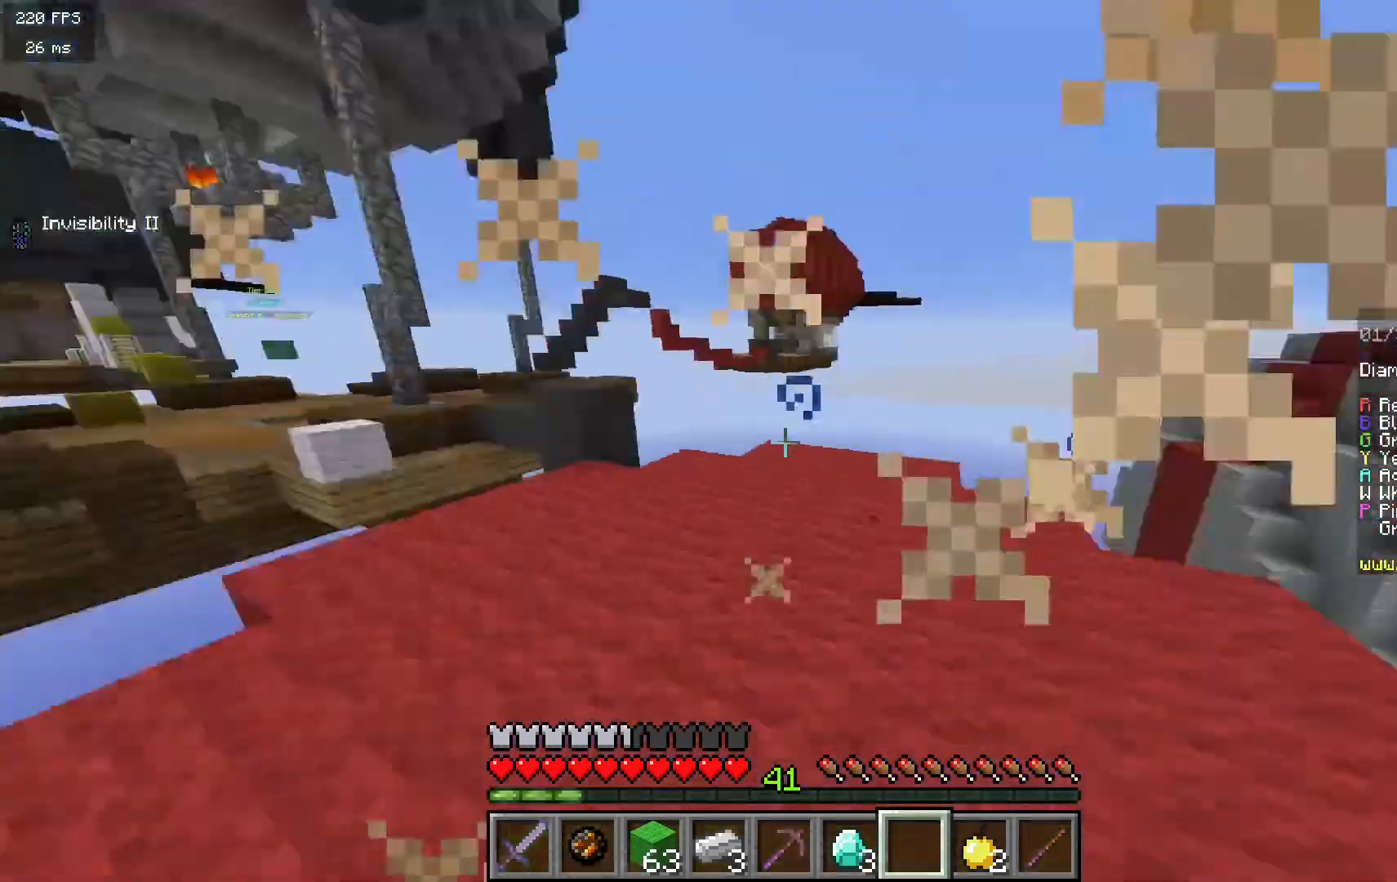
{"keys": ["d"], "mouse": [], "events": [[67, "w", "up"], [133, "mouse_left", "up"], [217, "d", "down"], [250, "w", "down"], [317, "w", "up"]]}
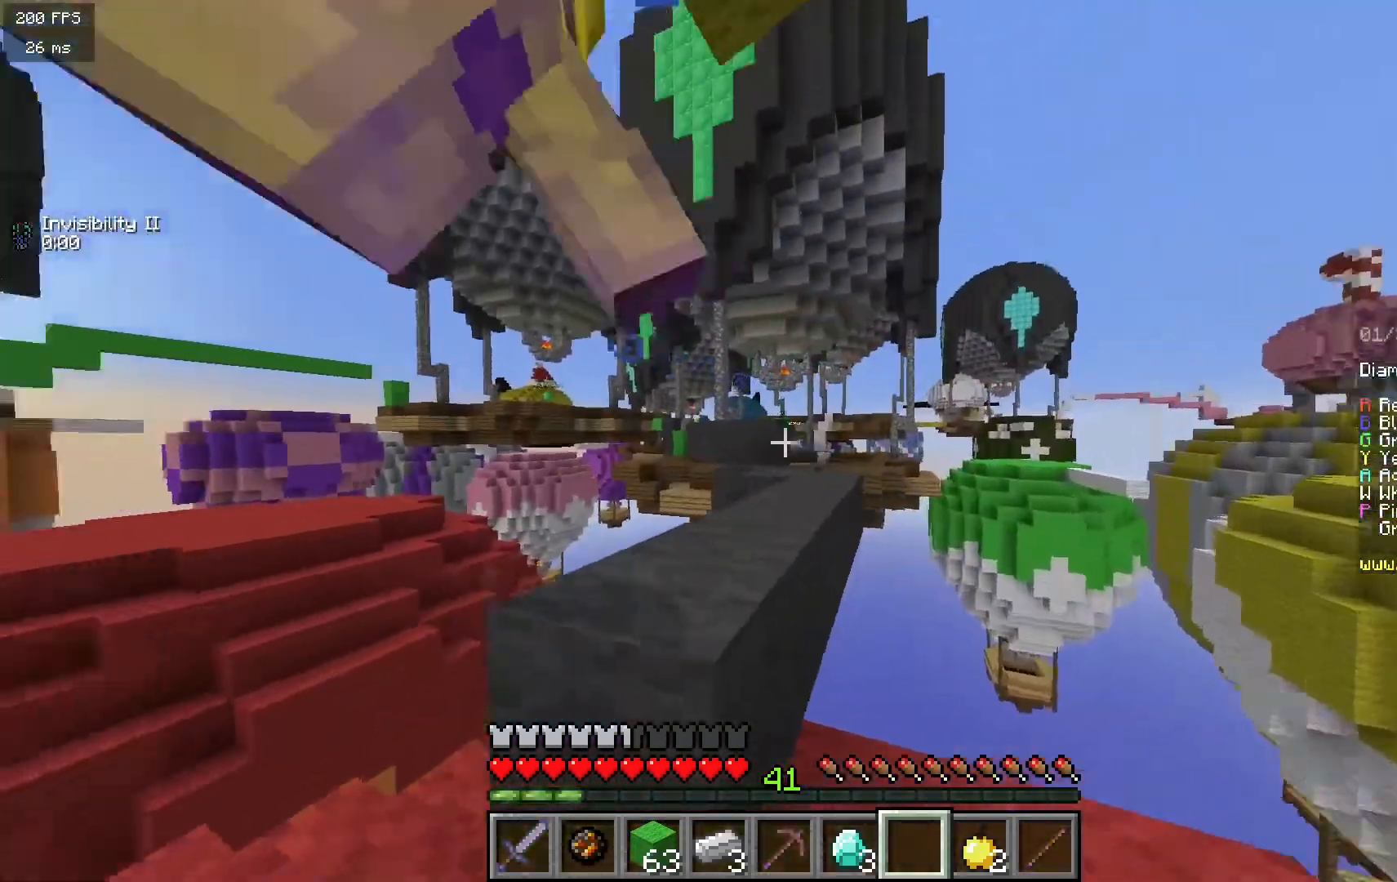
{"keys": ["w"], "mouse": ["left"], "events": [[183, "mouse_left", "down"], [217, "w", "down"], [250, "d", "up"], [300, "mouse_left", "up"], [350, "mouse_left", "down"]]}
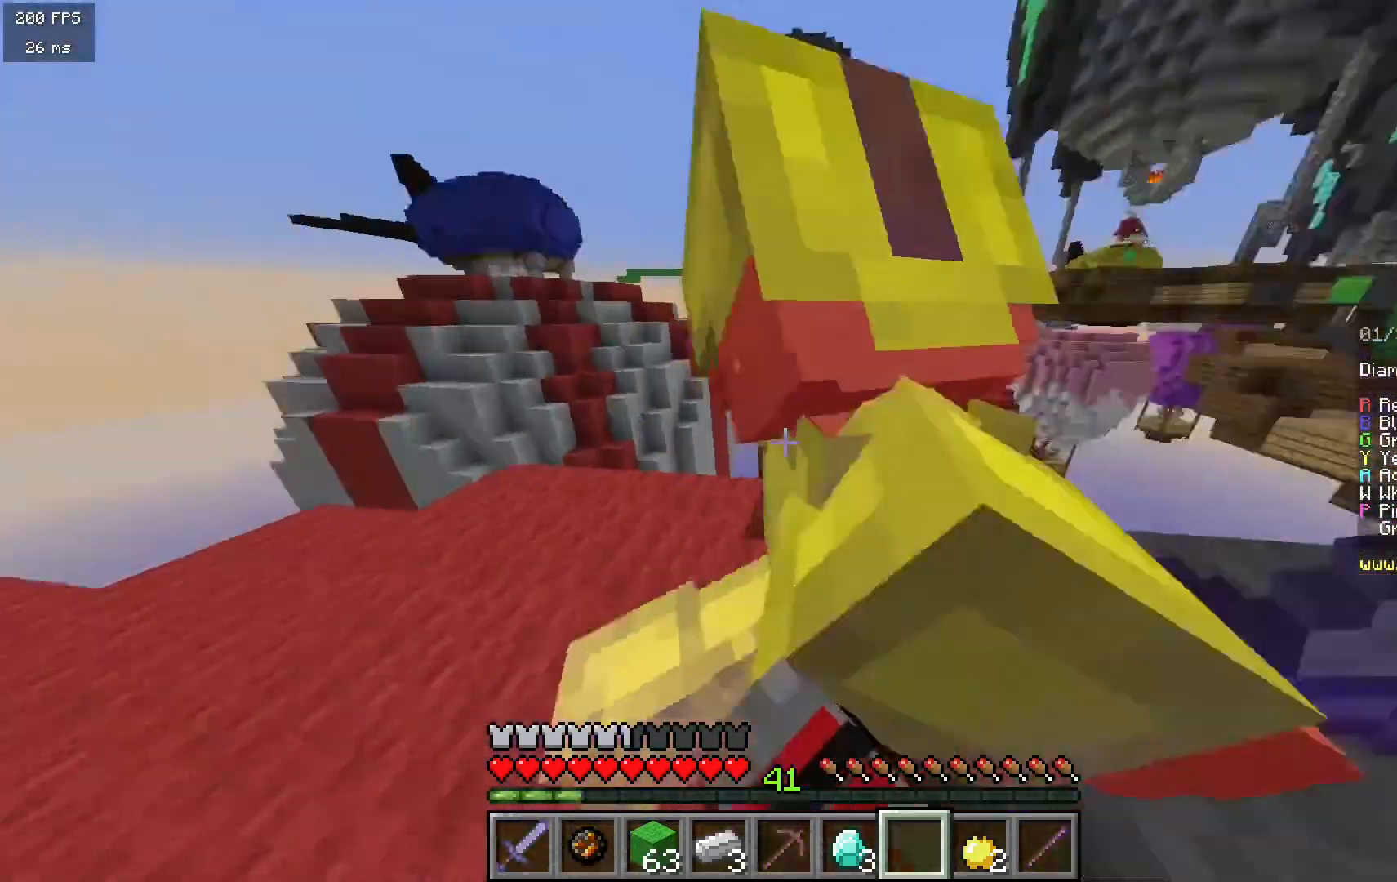
{"keys": ["a", "w"], "mouse": ["left"], "events": [[250, "mouse_left", "up"], [317, "mouse_left", "down"], [433, "mouse_left", "up"], [450, "a", "down"], [483, "mouse_left", "down"]]}
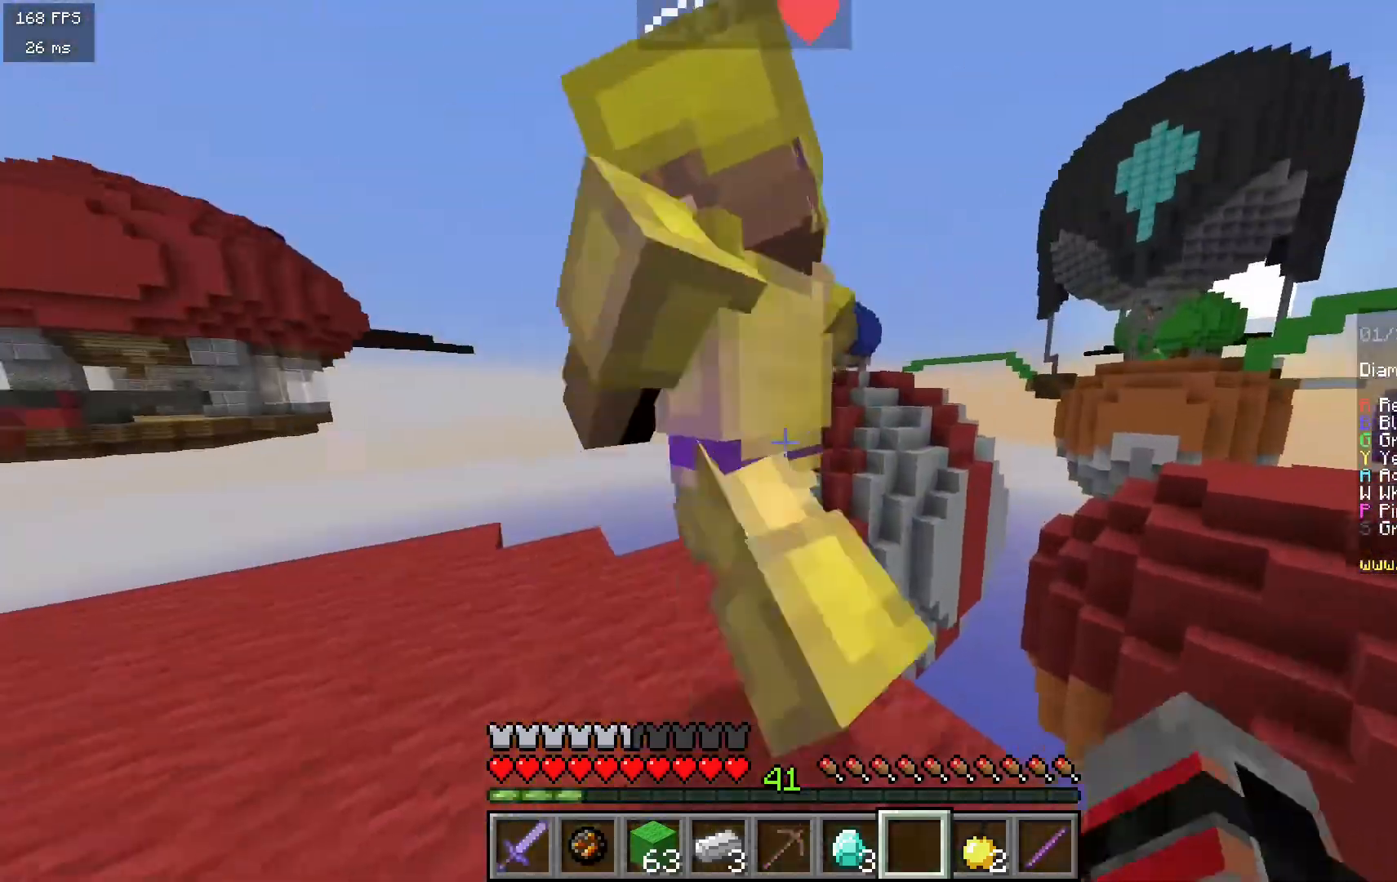
{"keys": ["a"], "mouse": [], "events": [[117, "w", "up"], [167, "w", "down"], [233, "mouse_left", "up"], [417, "w", "up"]]}
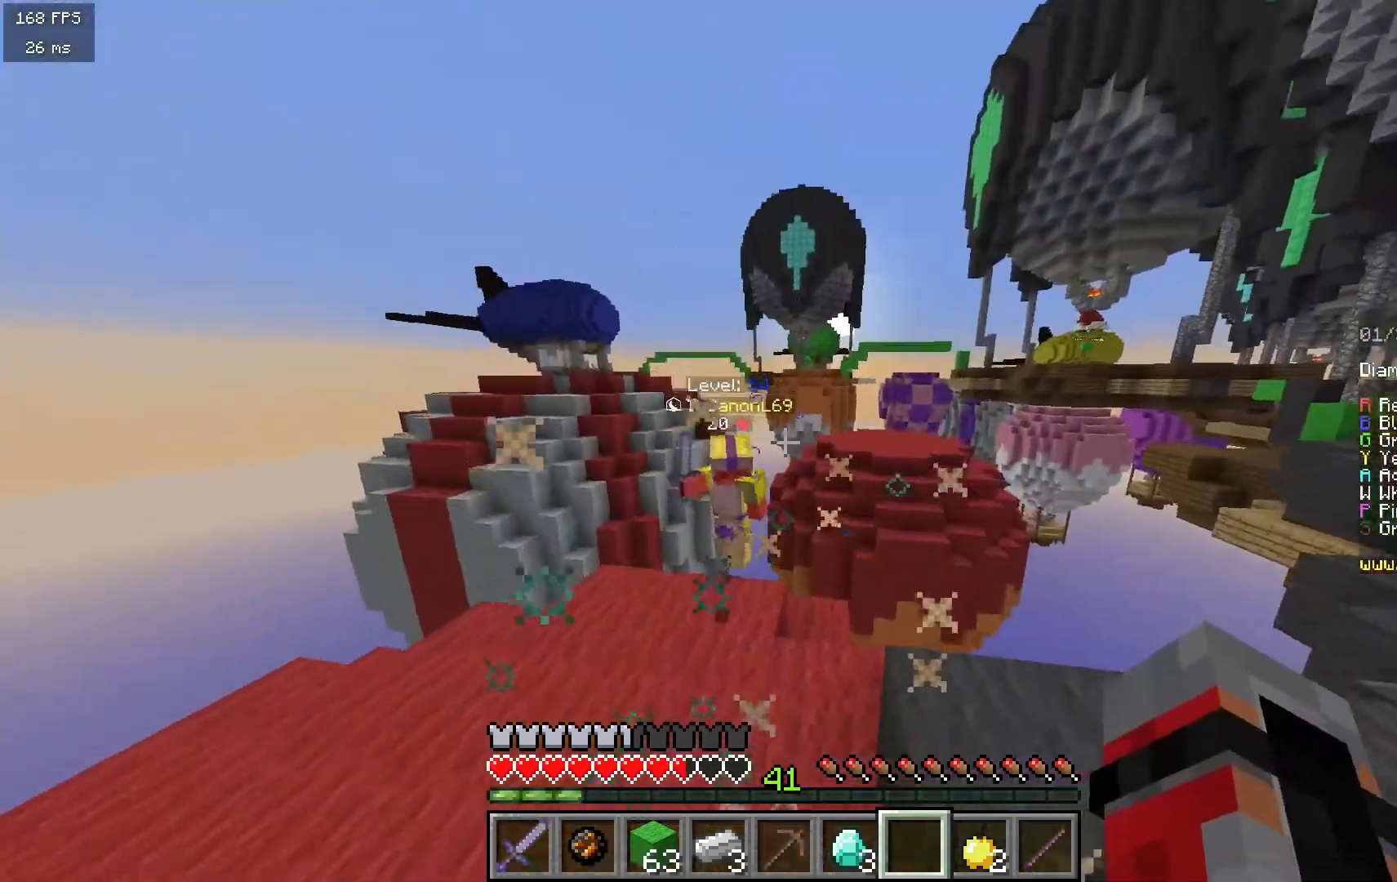
{"keys": ["a", "w"], "mouse": [], "events": [[33, "w", "down"]]}
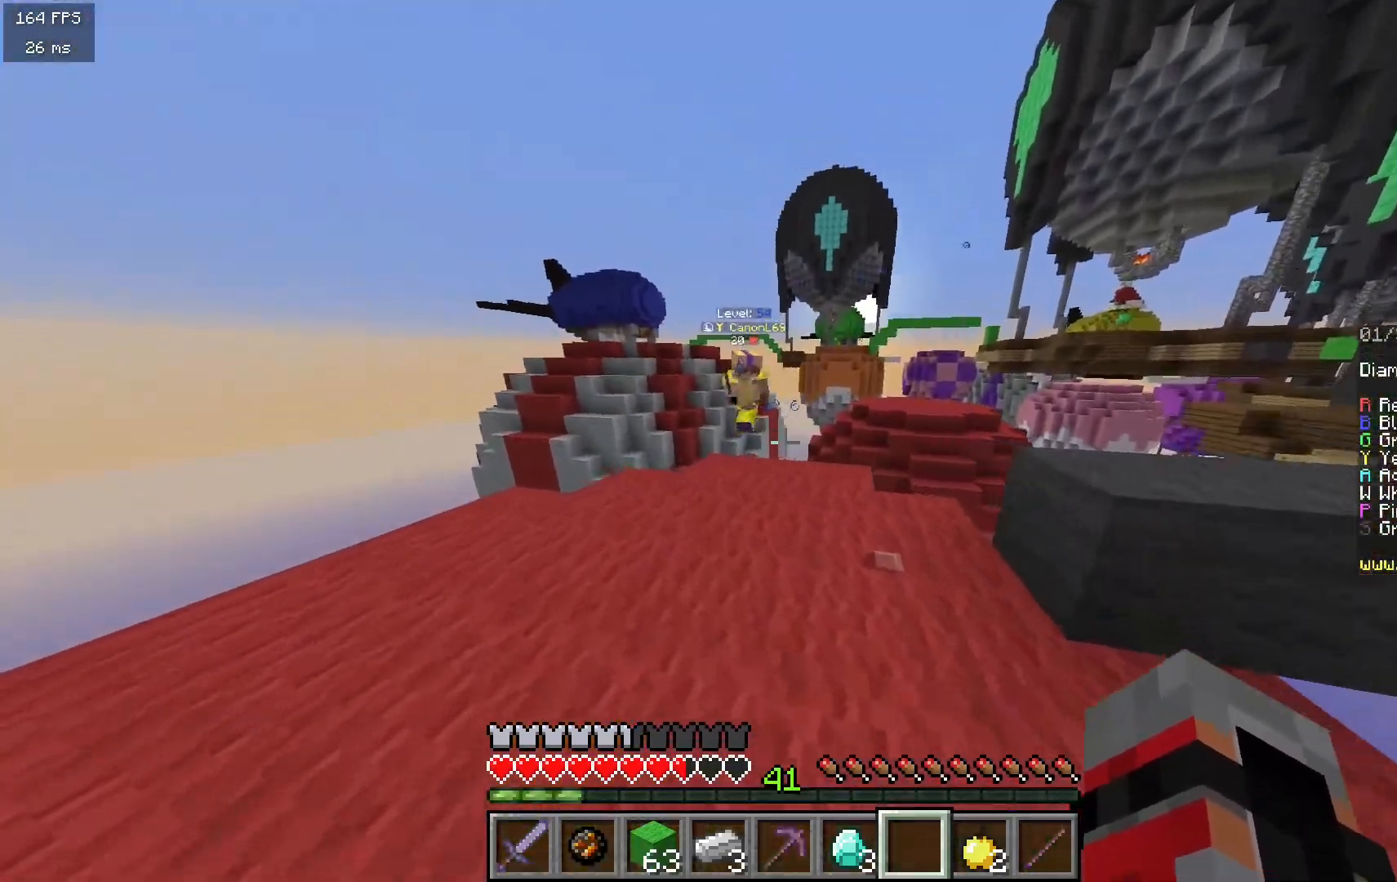
{"keys": [], "mouse": [], "events": [[100, "a", "up"], [367, "w", "up"]]}
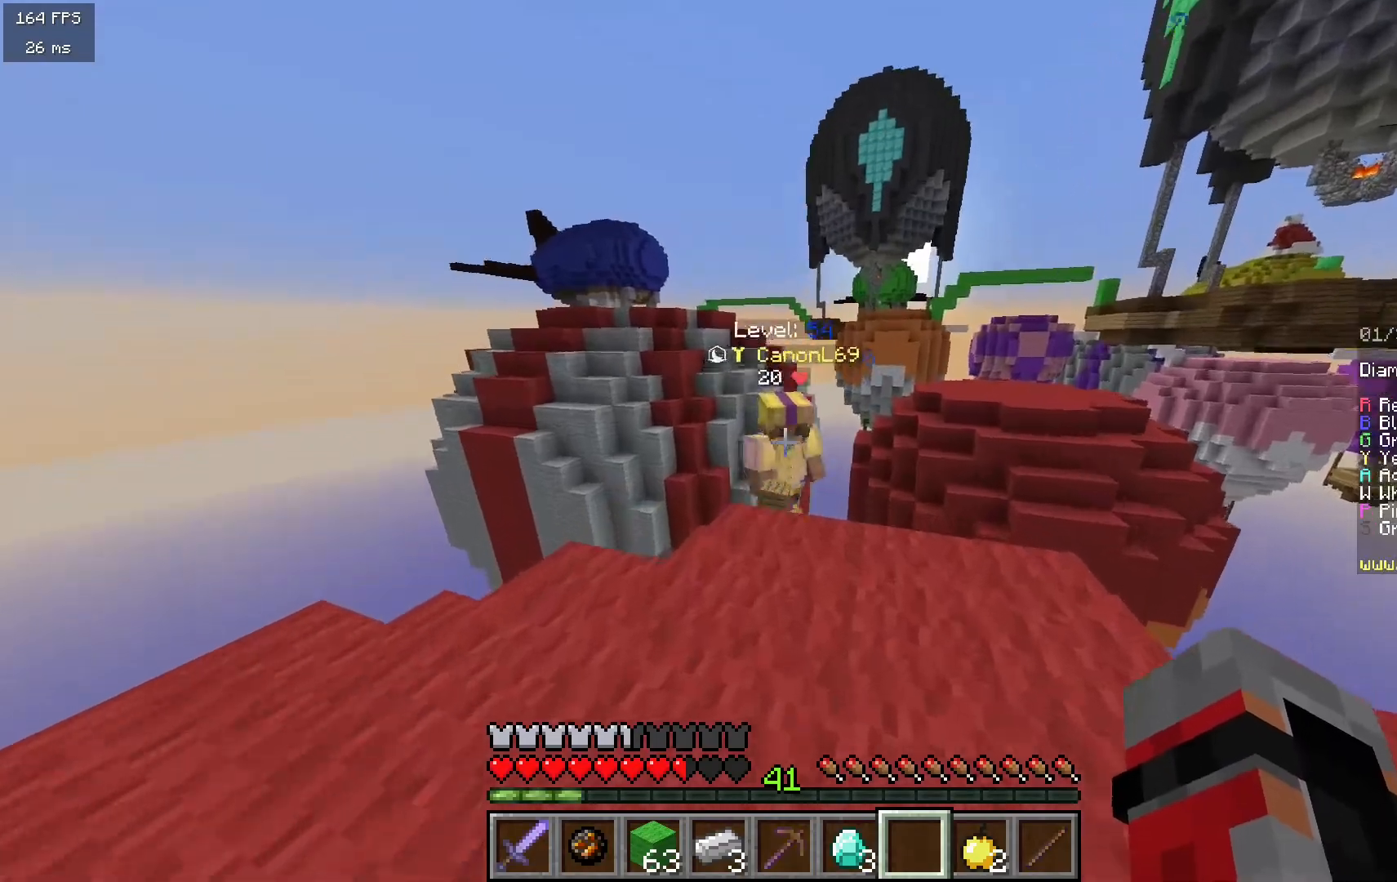
{"keys": ["w"], "mouse": ["left"], "events": [[67, "w", "down"], [150, "mouse_left", "down"]]}
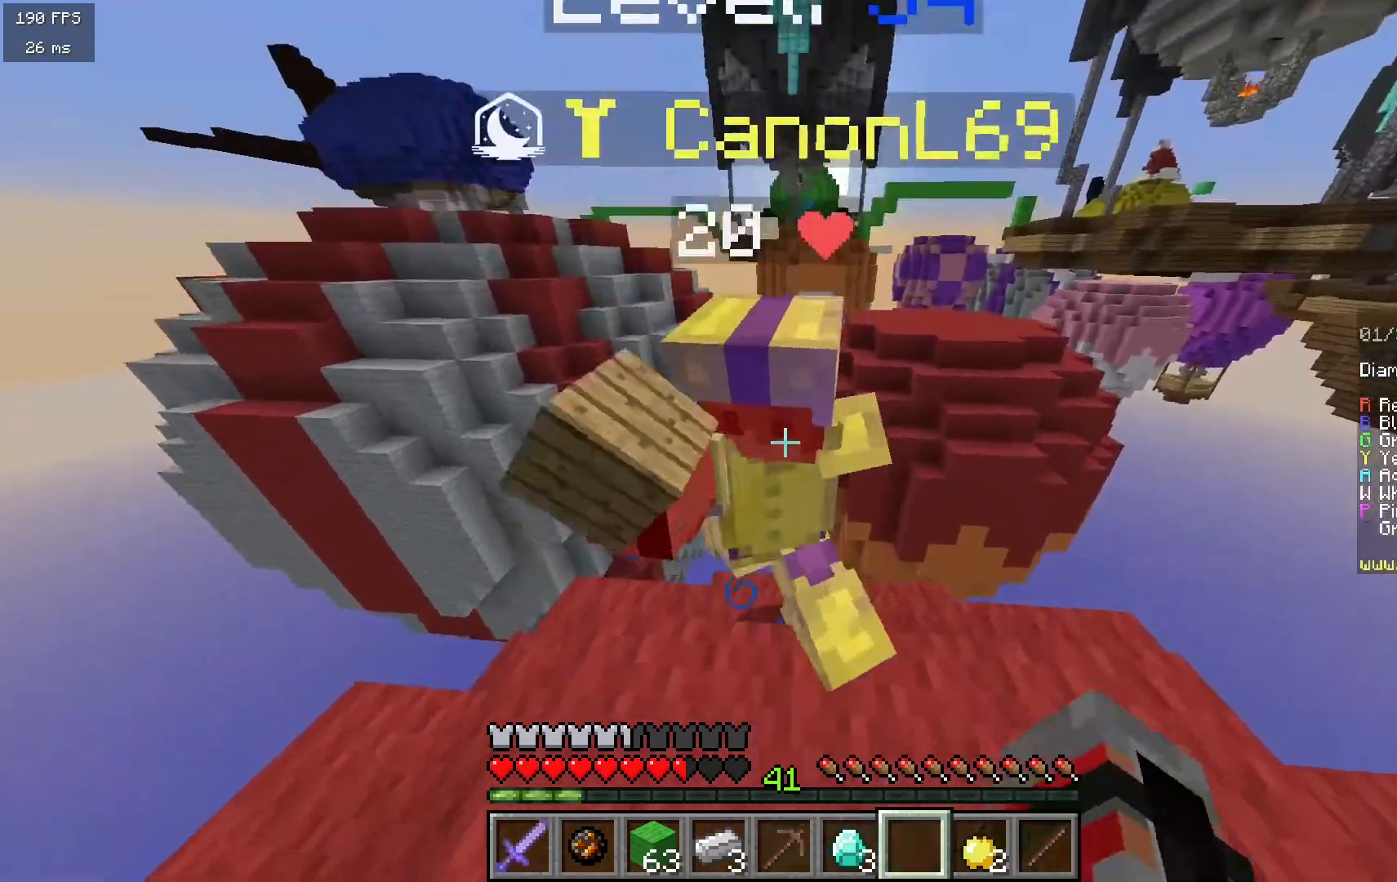
{"keys": ["s"], "mouse": ["left"], "events": [[100, "mouse_left", "up"], [167, "w", "up"], [250, "mouse_left", "down"], [267, "w", "down"], [367, "w", "up"], [400, "mouse_left", "up"], [417, "s", "down"], [433, "mouse_left", "down"]]}
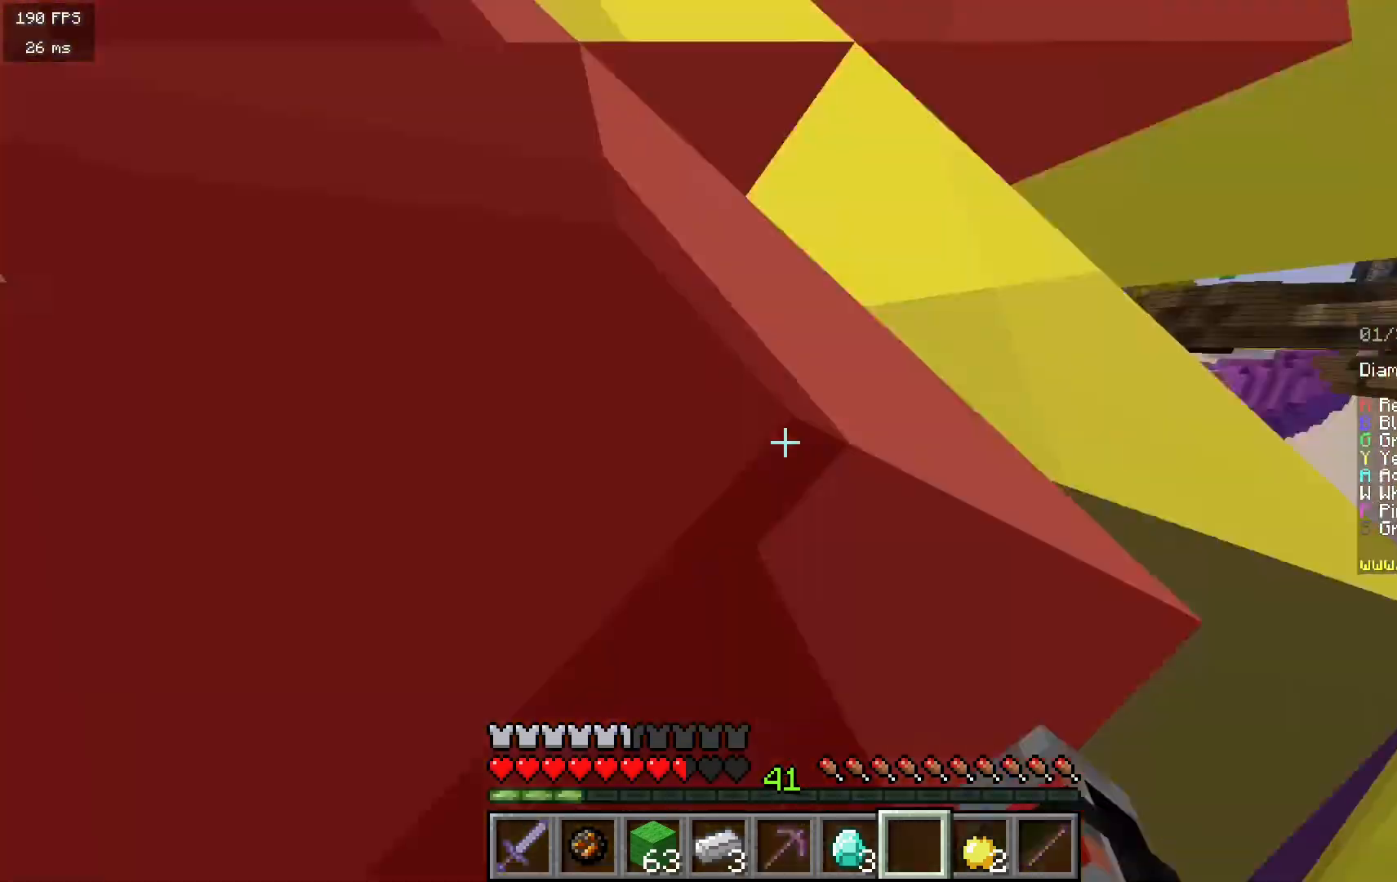
{"keys": ["a"], "mouse": [], "events": [[83, "mouse_left", "up"], [400, "a", "down"], [433, "s", "up"]]}
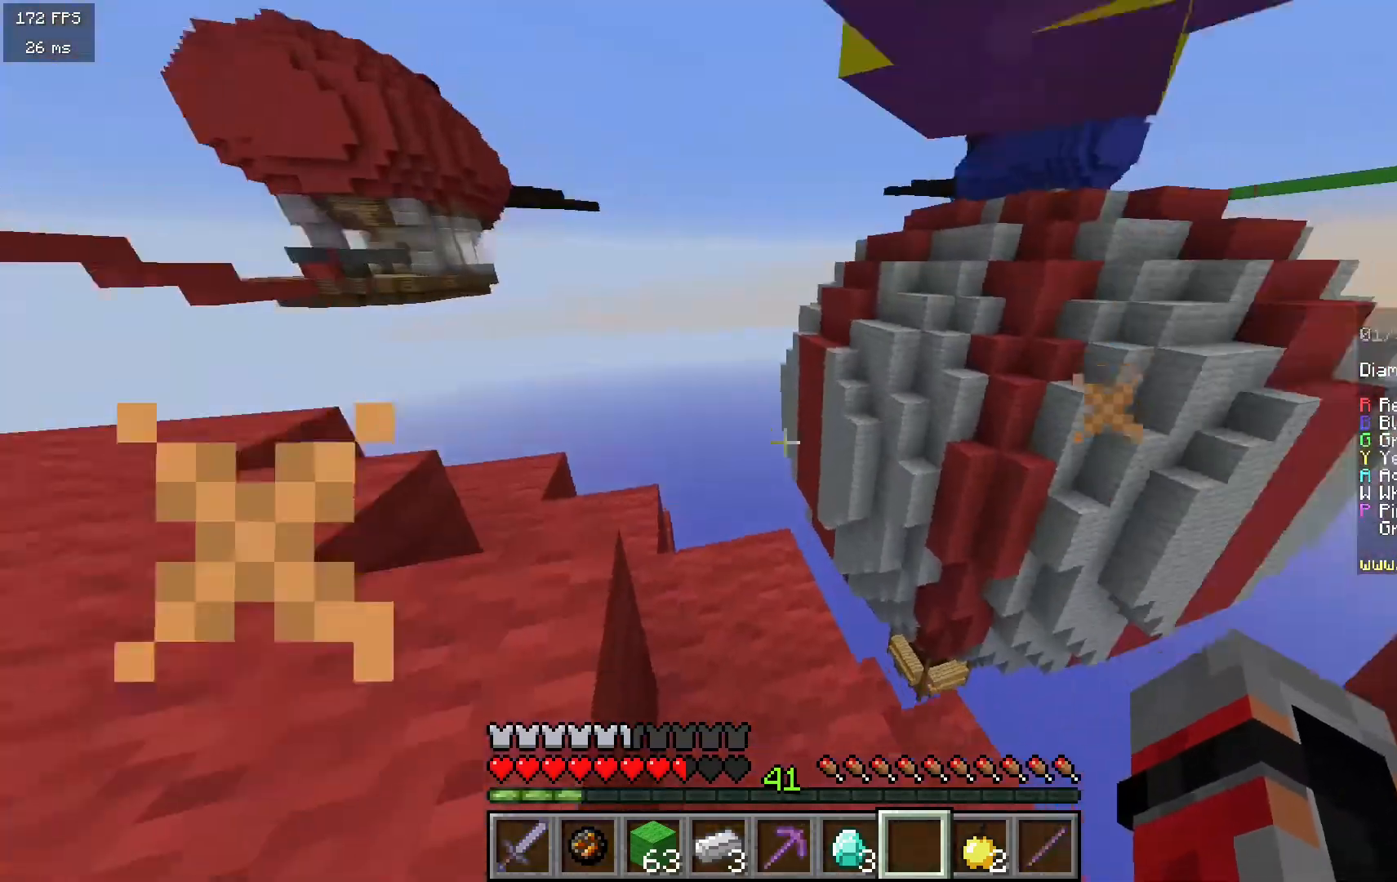
{"keys": ["a", "w"], "mouse": [], "events": [[83, "s", "down"], [167, "mouse_left", "down"], [267, "a", "up"], [300, "mouse_left", "up"], [367, "mouse_left", "down"], [383, "a", "down"], [467, "s", "up"], [500, "mouse_left", "up"], [500, "w", "down"]]}
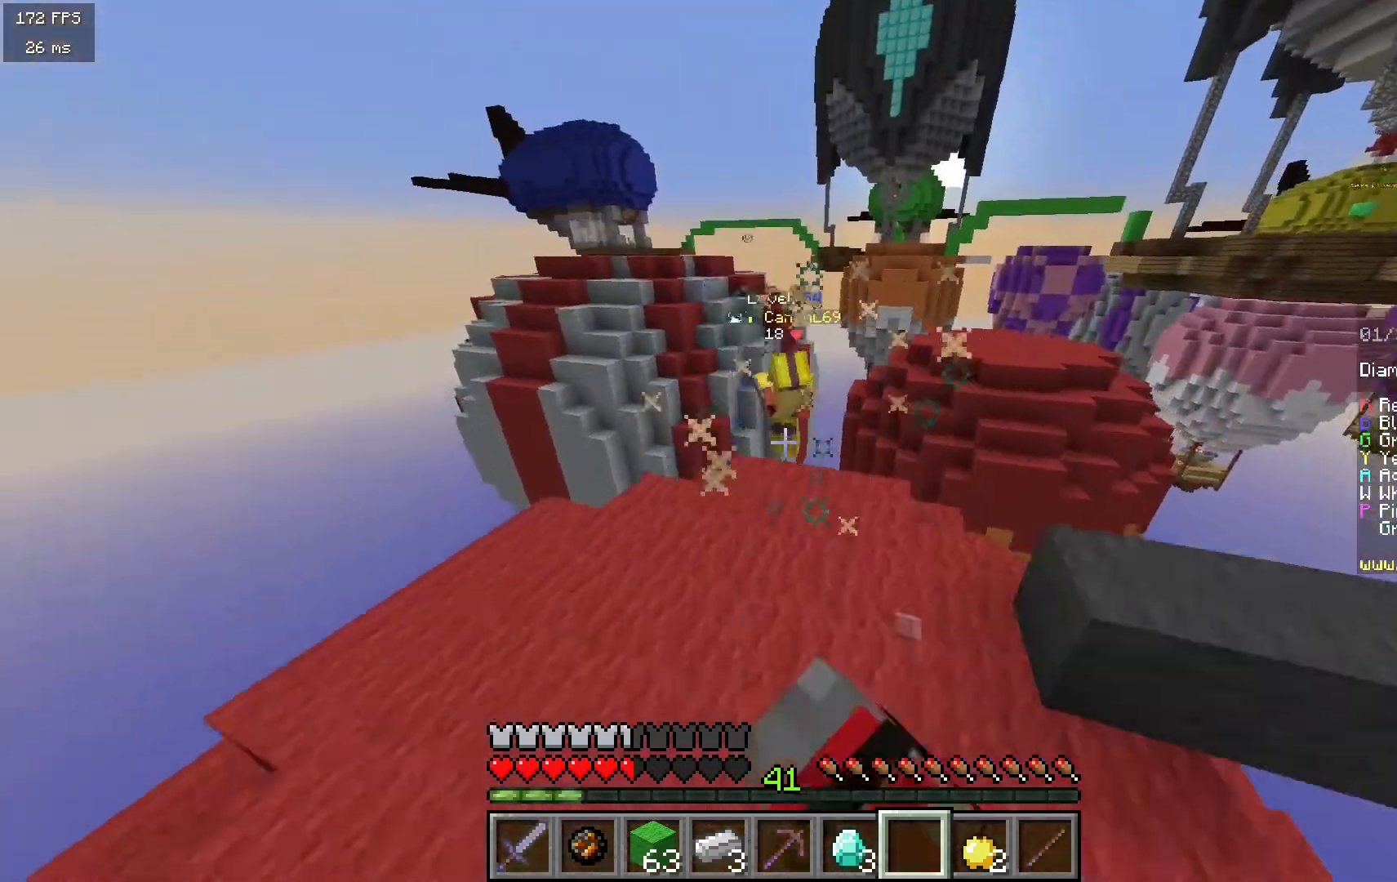
{"keys": ["w"], "mouse": [], "events": [[217, "a", "up"]]}
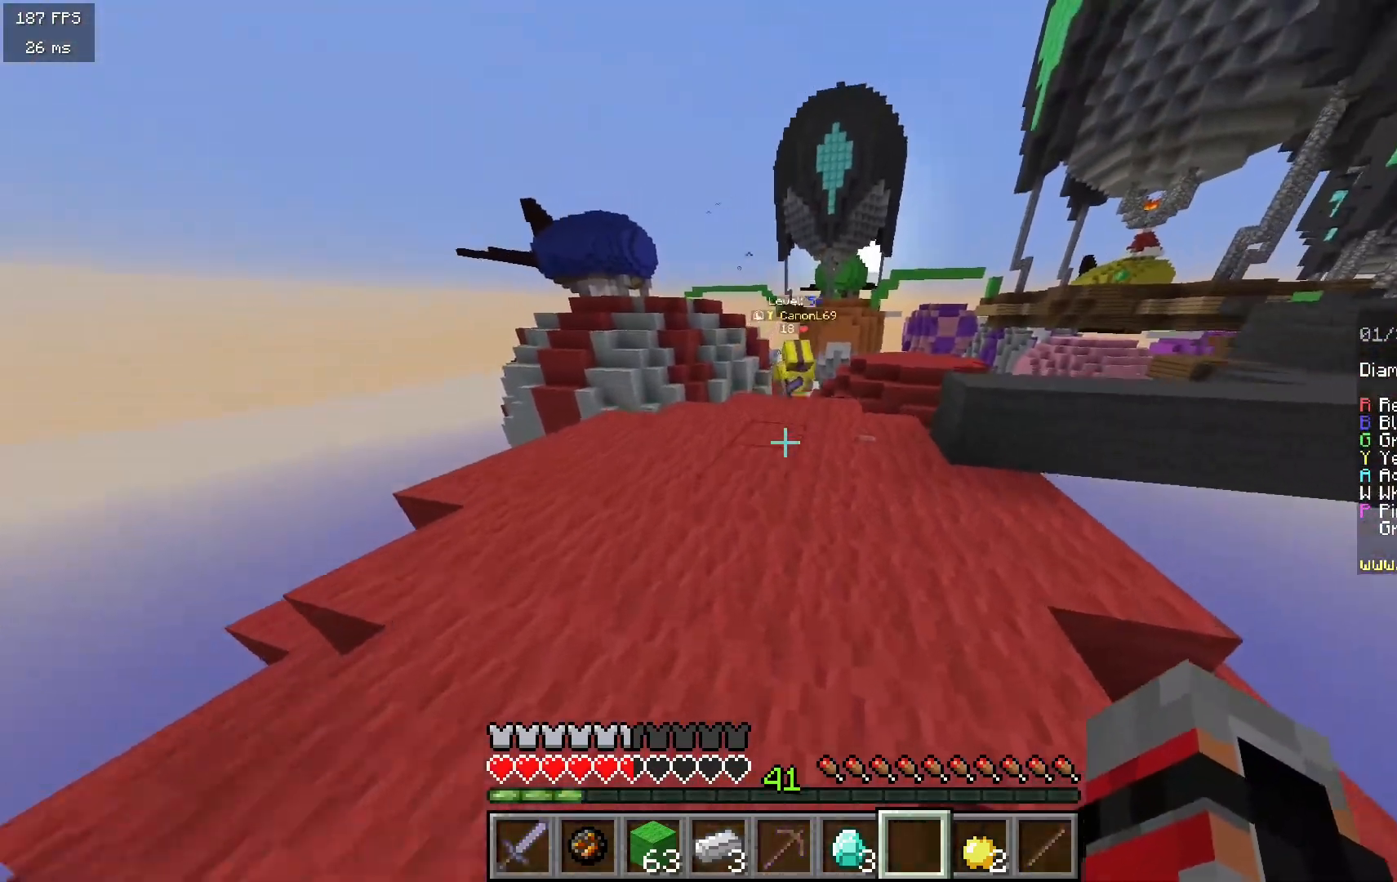
{"keys": ["w"], "mouse": [], "events": []}
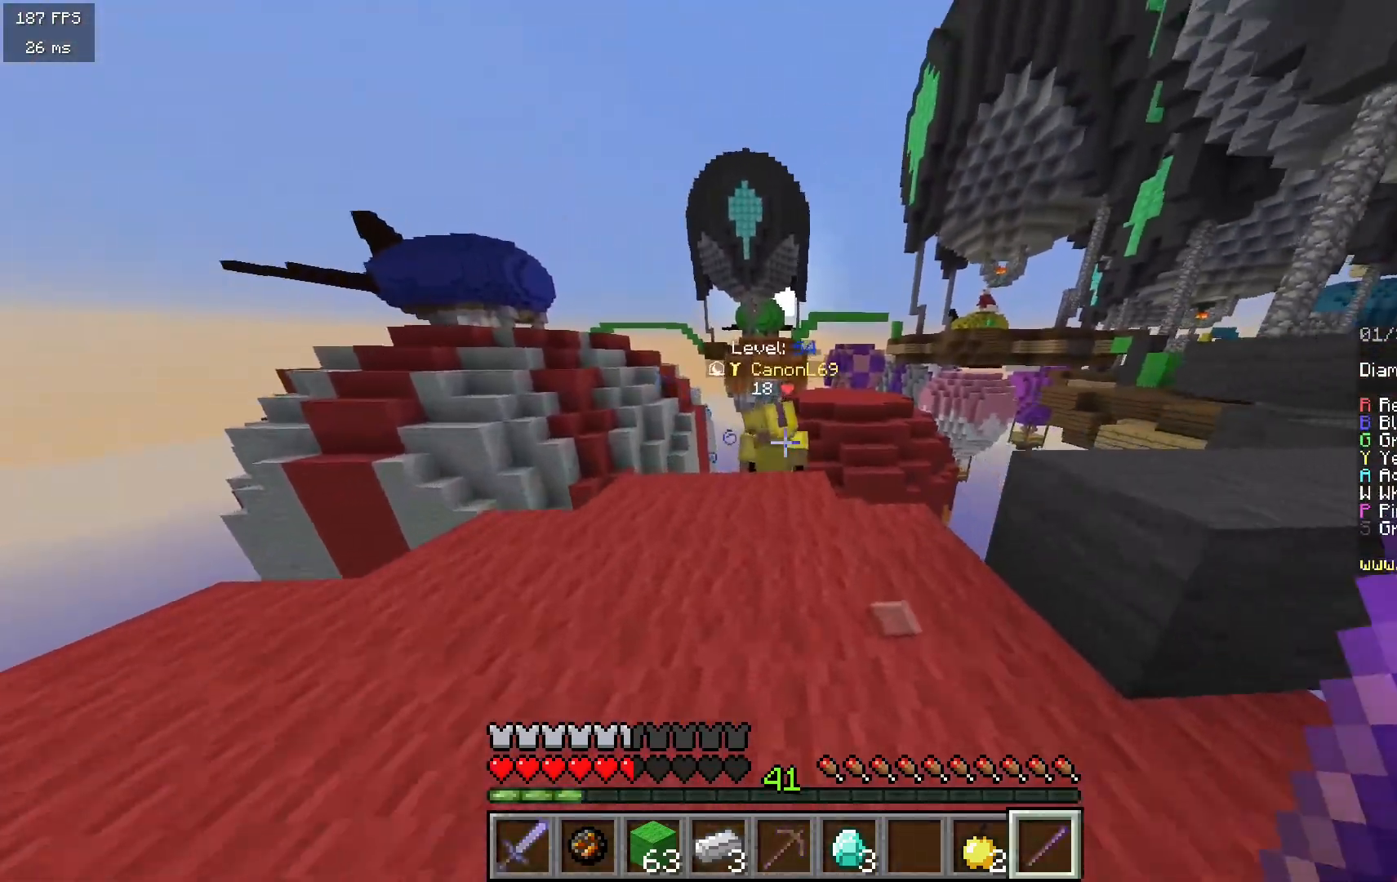
{"keys": ["s"], "mouse": [], "events": [[300, "mouse_left", "down"], [433, "w", "up"], [467, "mouse_left", "up"], [483, "s", "down"]]}
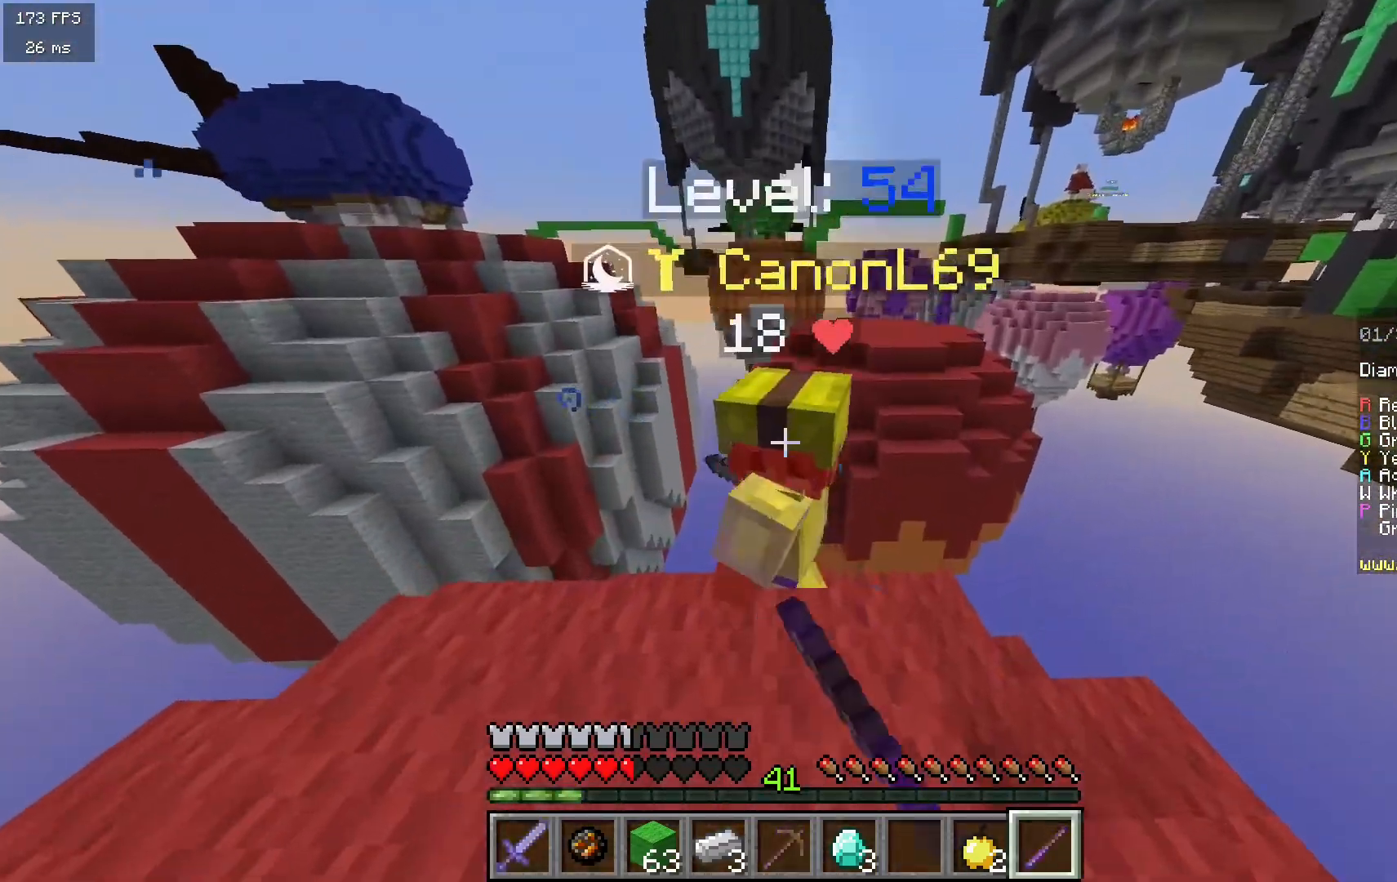
{"keys": ["s"], "mouse": [], "events": []}
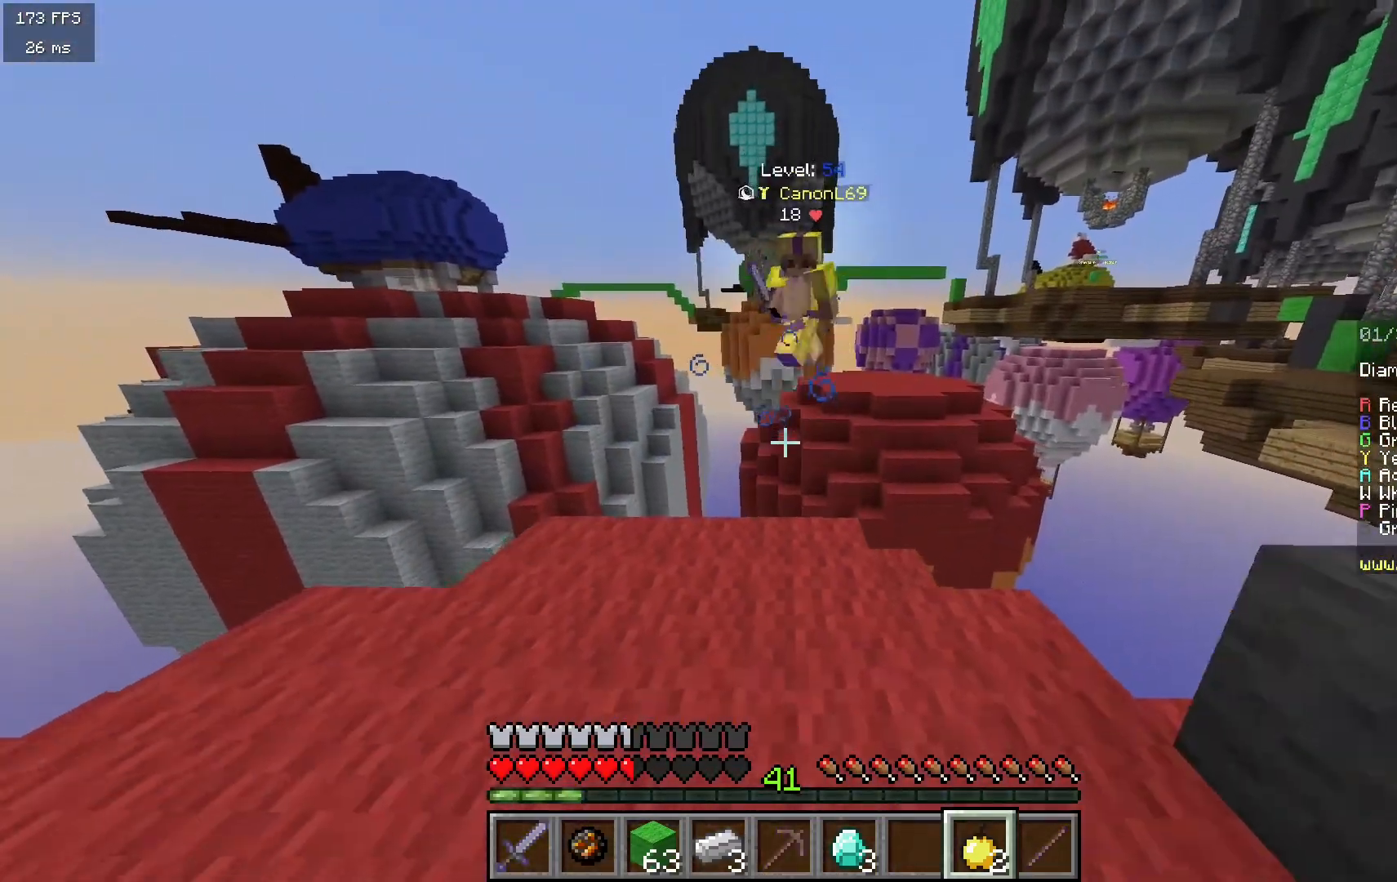
{"keys": [], "mouse": [], "events": [[167, "s", "up"]]}
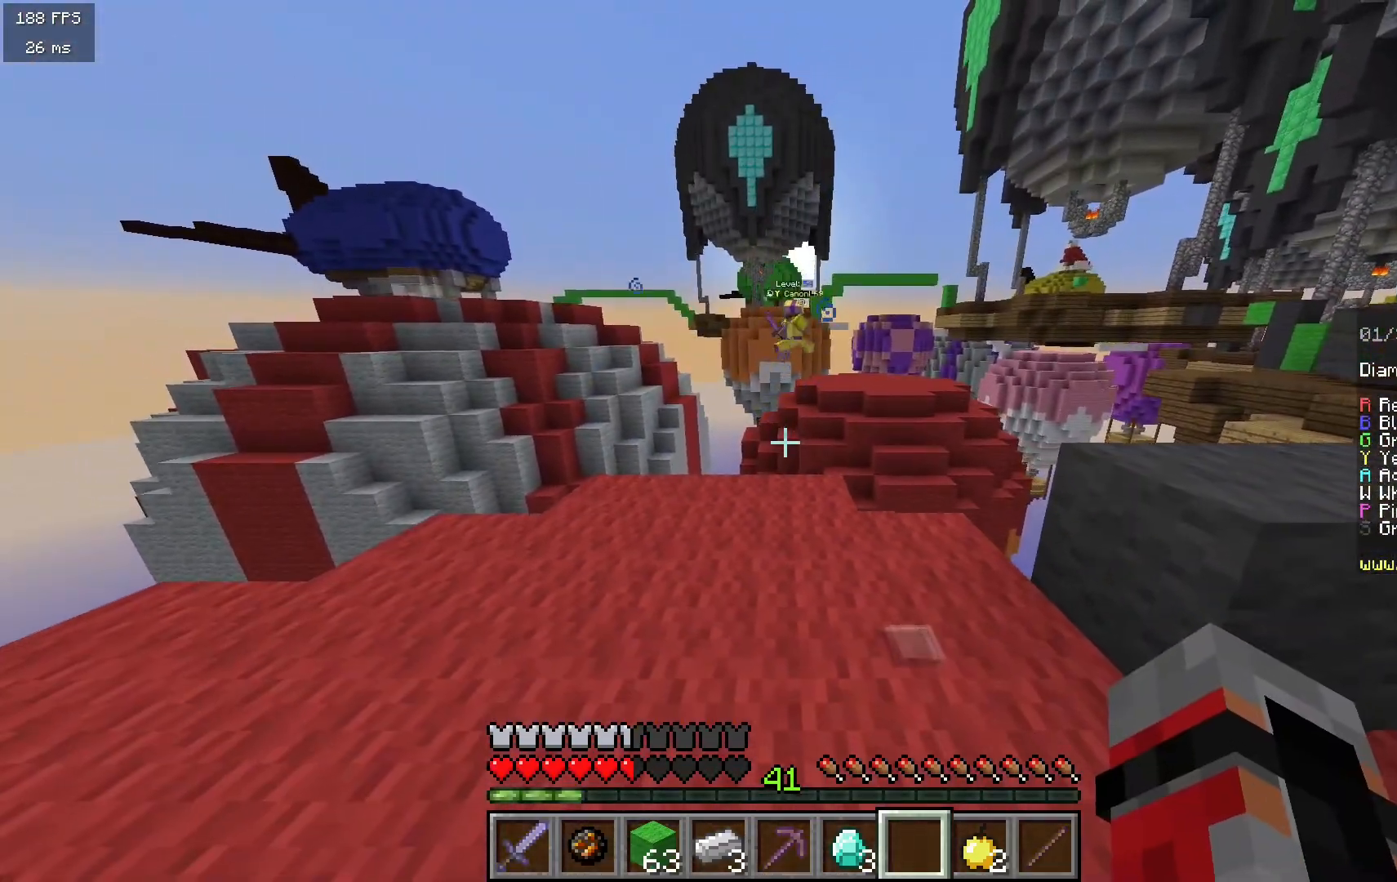
{"keys": [], "mouse": [], "events": []}